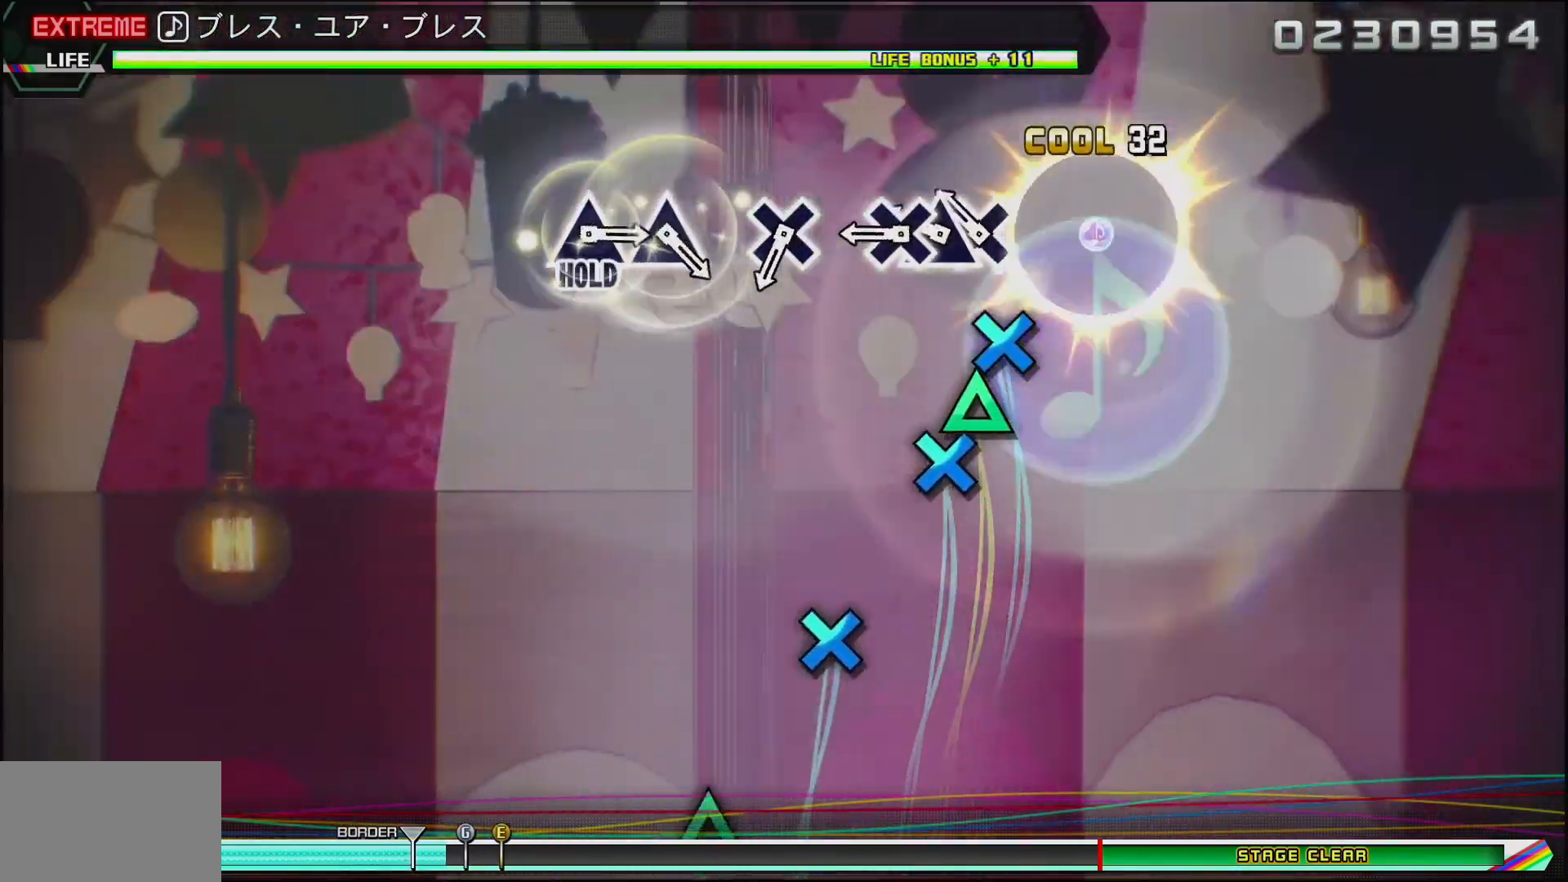
Gameplay with a controller (PlayStation layout); each line is a JSON object with the inputs held at the frame after it. "events" lists button and stick changes between this image and that frame as [ms after this image, input, new state], when the widget could be followed in between.
{"buttons": [], "left_stick": "center", "right_stick": "center", "events": [[100, "CROSS", "down"], [217, "CROSS", "up"], [217, "DPAD_UP", "down"], [317, "CROSS", "down"], [333, "DPAD_UP", "up"], [433, "CROSS", "up"]]}
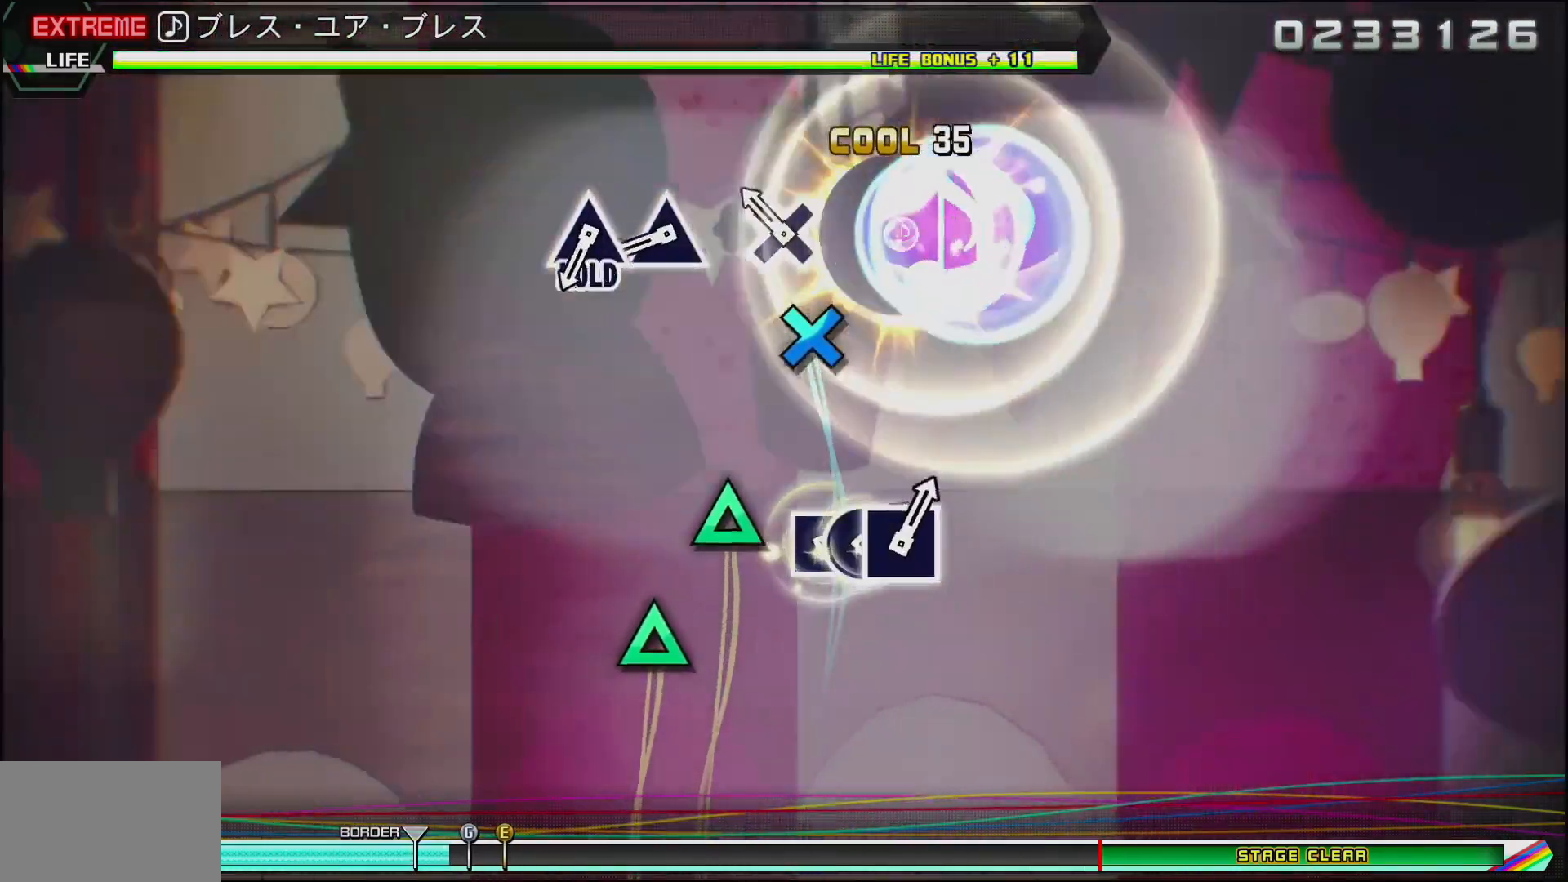
{"buttons": ["TRIANGLE"], "left_stick": "center", "right_stick": "center", "events": [[133, "CROSS", "down"], [250, "CROSS", "up"], [417, "TRIANGLE", "down"]]}
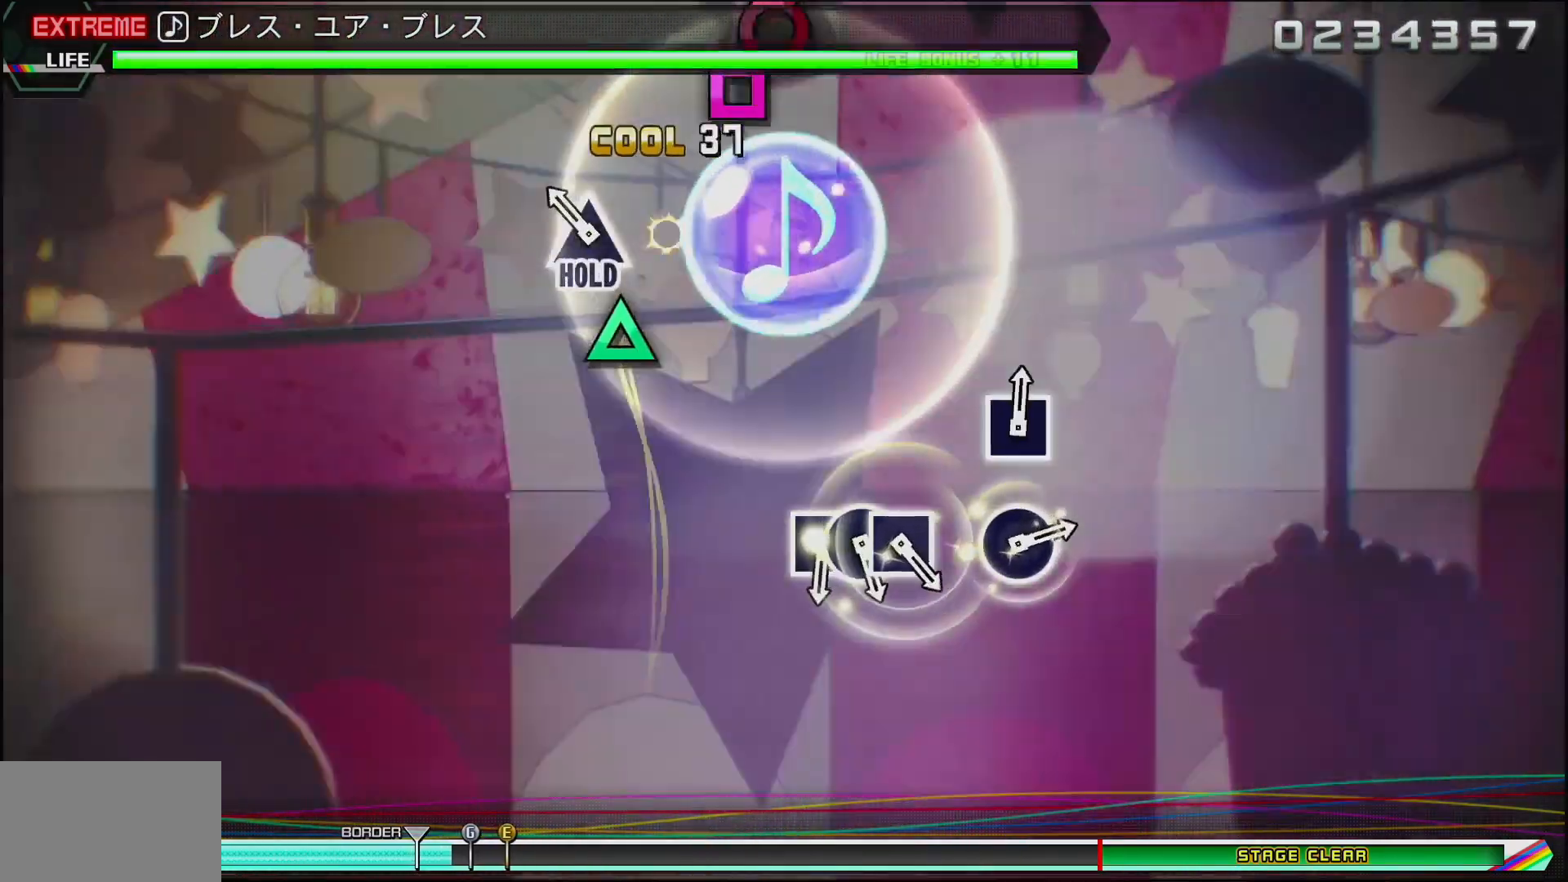
{"buttons": [], "left_stick": "center", "right_stick": "center", "events": [[17, "TRIANGLE", "up"], [133, "TRIANGLE", "down"], [350, "TRIANGLE", "up"]]}
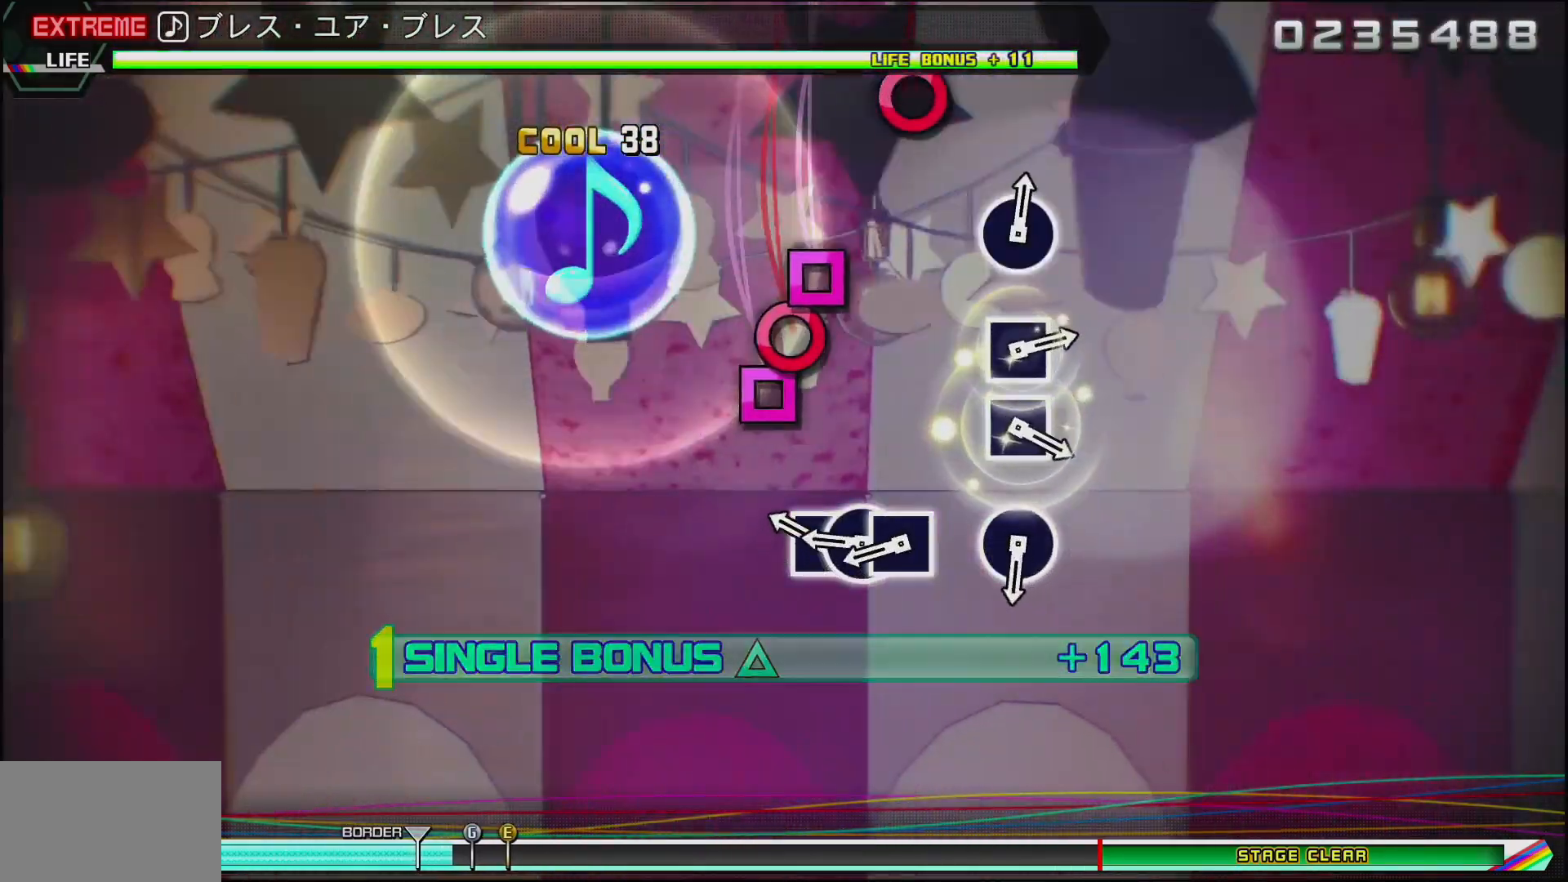
{"buttons": ["SQUARE"], "left_stick": "center", "right_stick": "center", "events": [[200, "SQUARE", "down"], [317, "DPAD_RIGHT", "down"], [317, "SQUARE", "up"], [417, "SQUARE", "down"], [433, "DPAD_RIGHT", "up"]]}
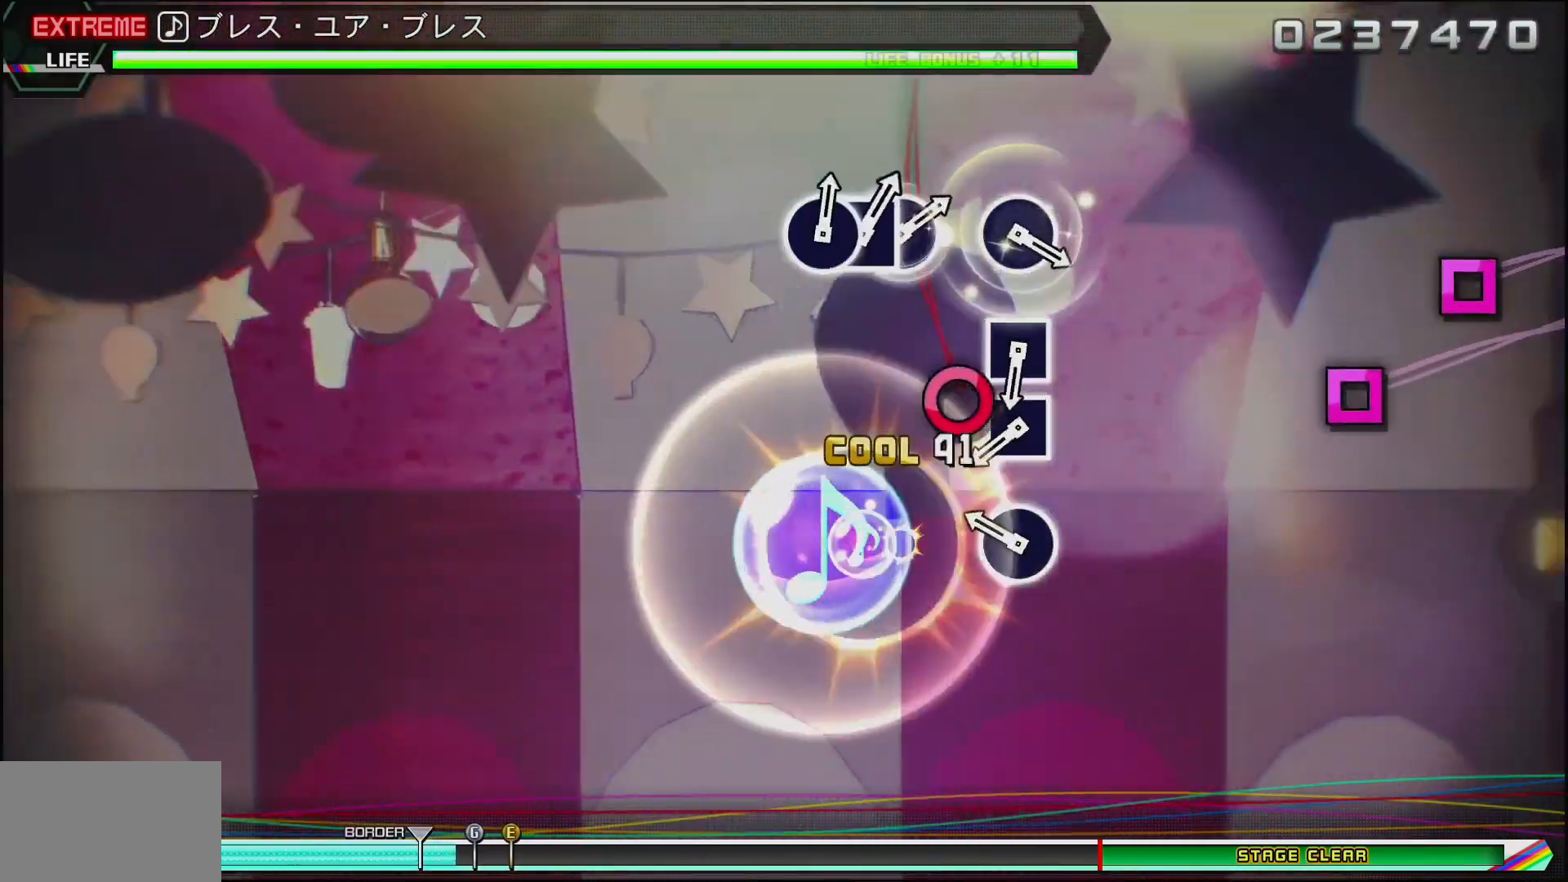
{"buttons": ["SQUARE"], "left_stick": "center", "right_stick": "center", "events": [[33, "SQUARE", "up"], [217, "CIRCLE", "down"], [333, "CIRCLE", "up"], [500, "SQUARE", "down"]]}
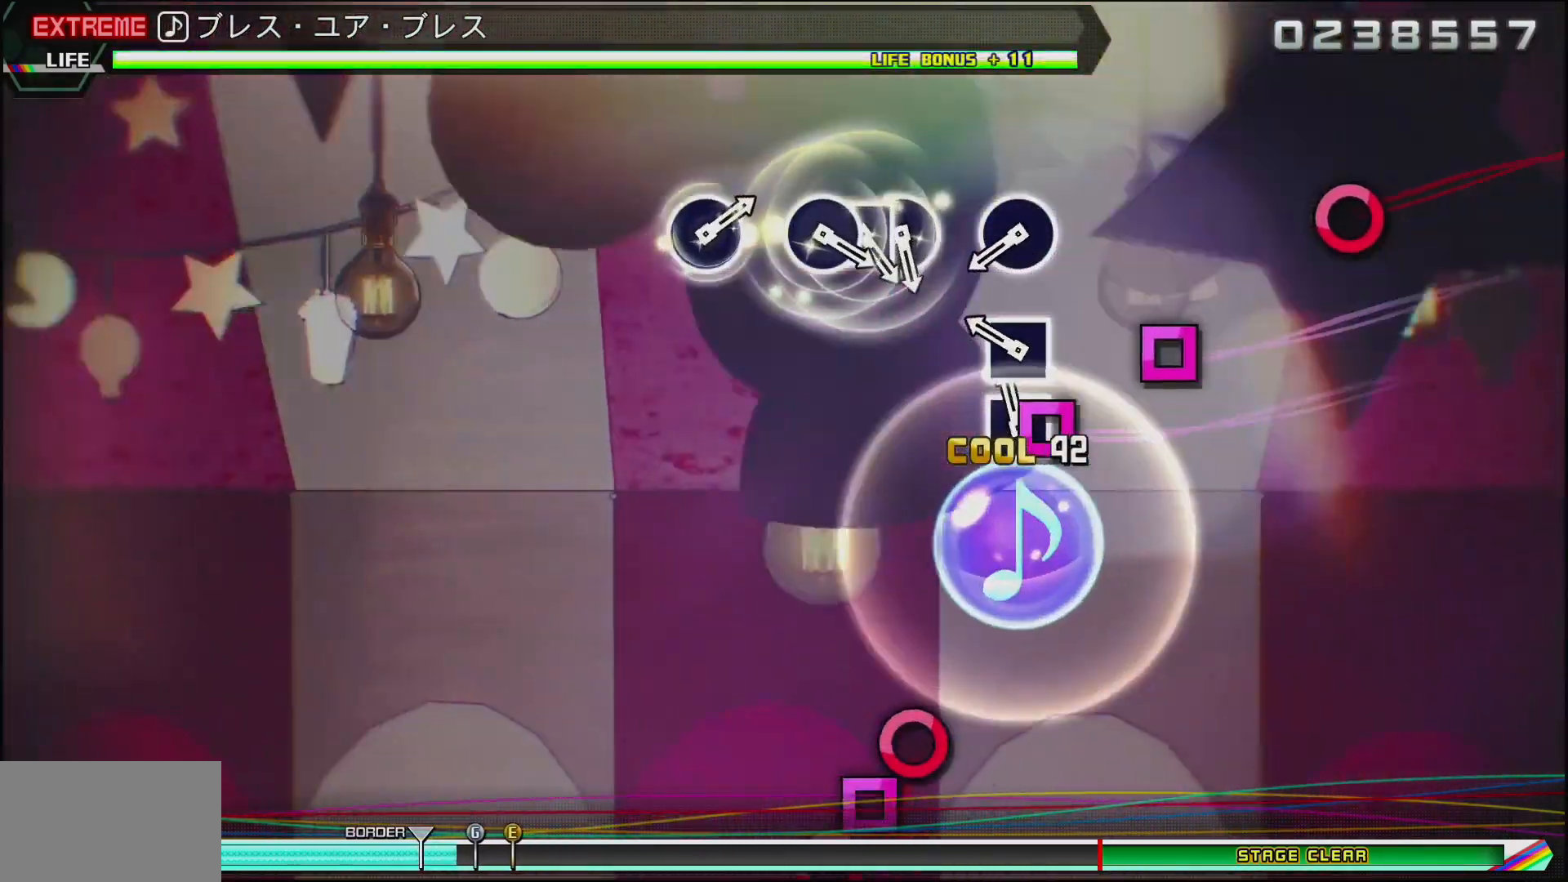
{"buttons": ["CIRCLE"], "left_stick": "center", "right_stick": "center", "events": [[100, "SQUARE", "up"], [183, "SQUARE", "down"], [317, "SQUARE", "up"], [467, "CIRCLE", "down"]]}
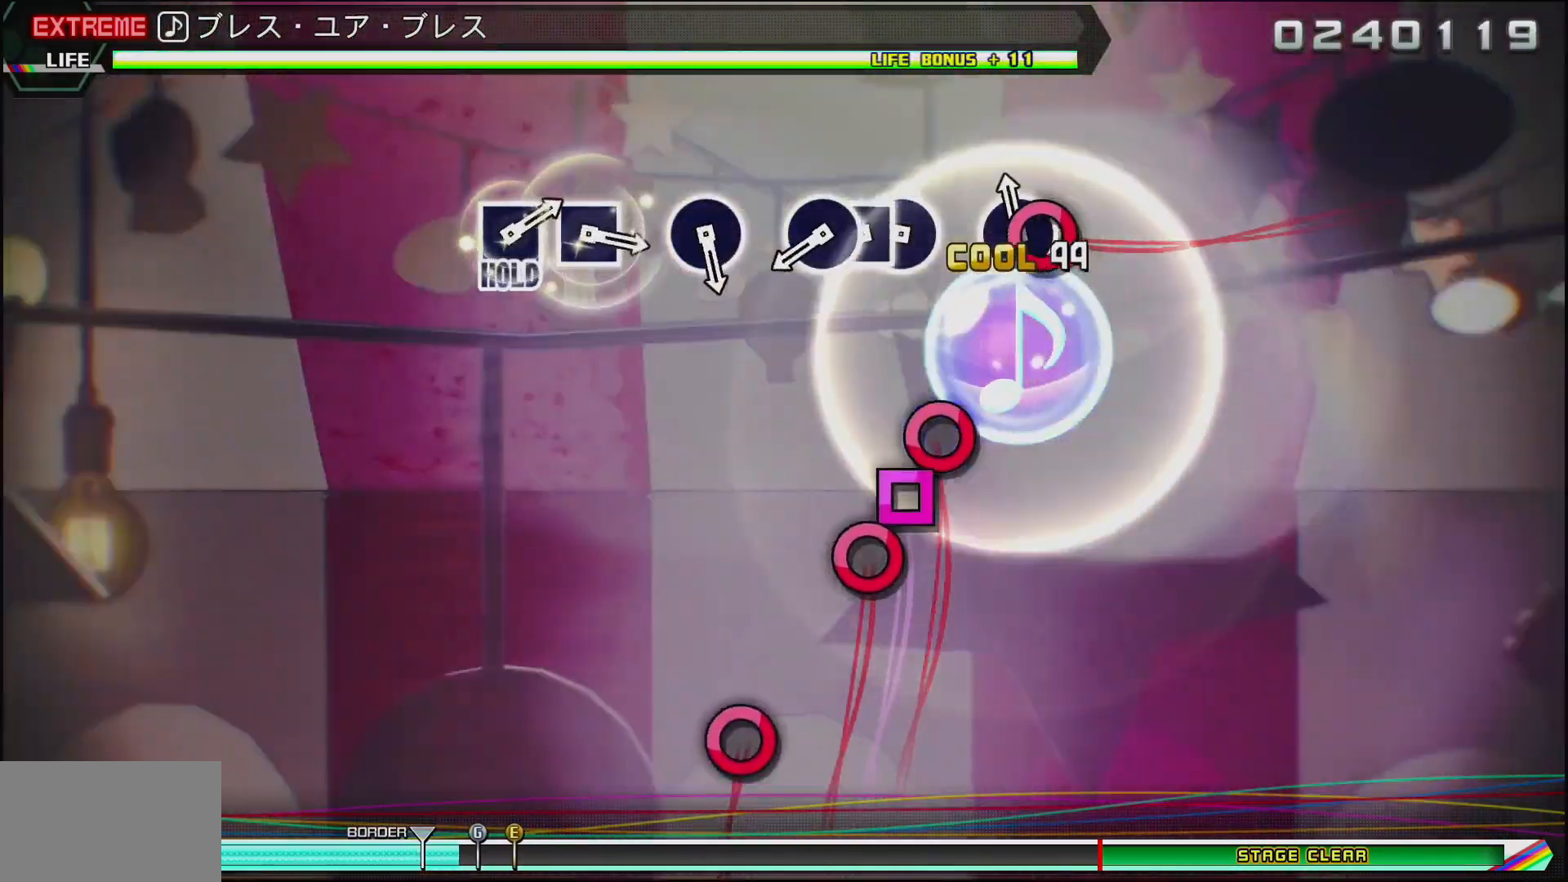
{"buttons": ["CIRCLE"], "left_stick": "center", "right_stick": "center", "events": [[100, "CIRCLE", "up"], [250, "CIRCLE", "down"], [350, "DPAD_LEFT", "down"], [367, "CIRCLE", "up"], [467, "CIRCLE", "down"], [467, "DPAD_LEFT", "up"]]}
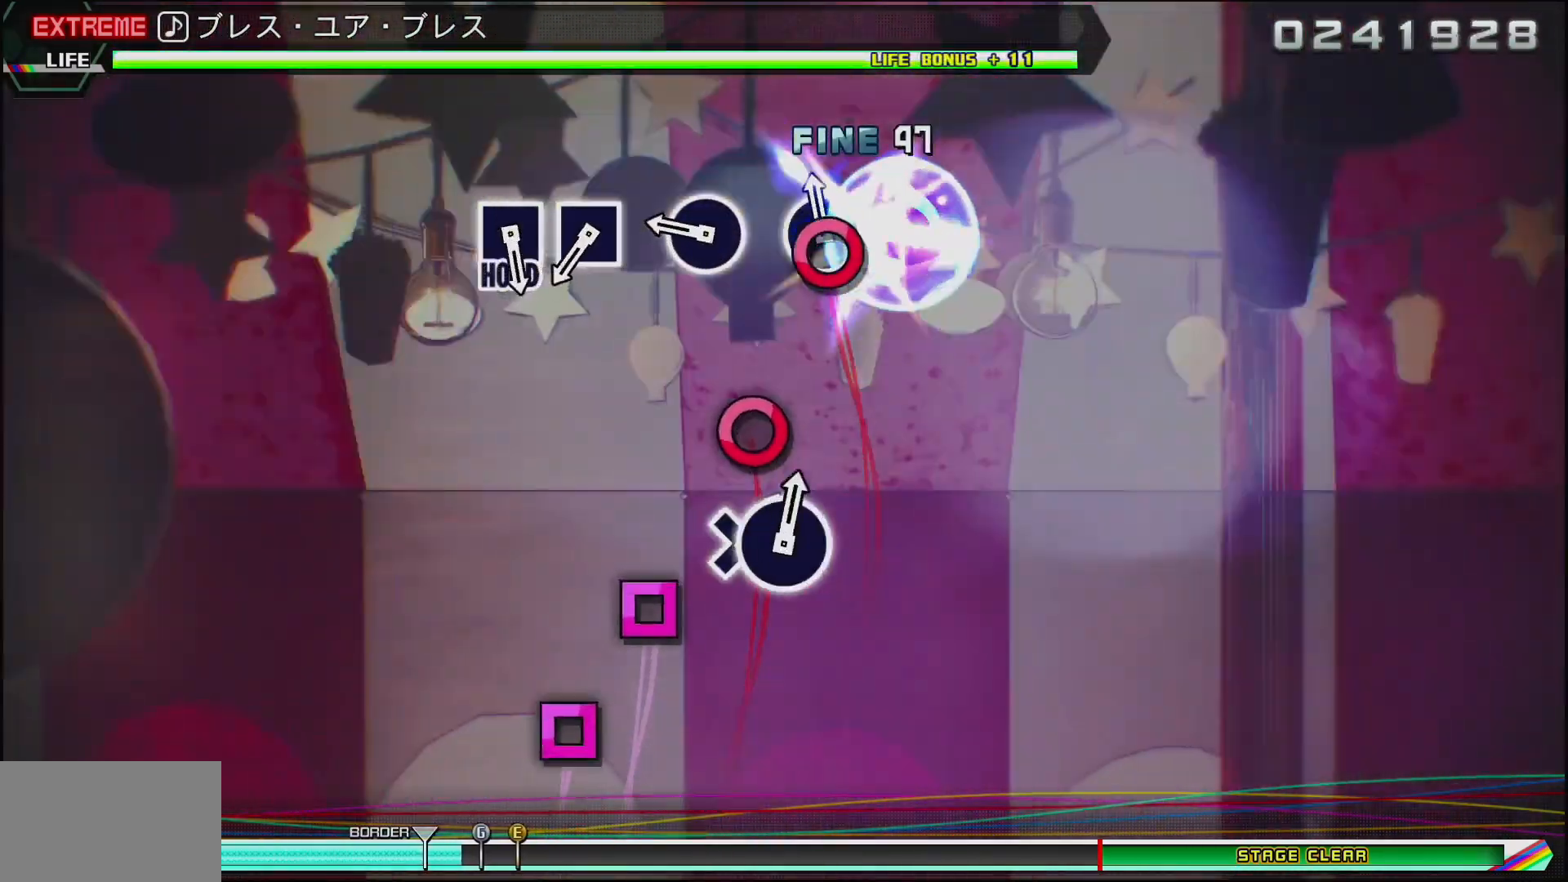
{"buttons": [], "left_stick": "center", "right_stick": "center", "events": [[100, "CIRCLE", "up"], [250, "SQUARE", "down"], [383, "SQUARE", "up"]]}
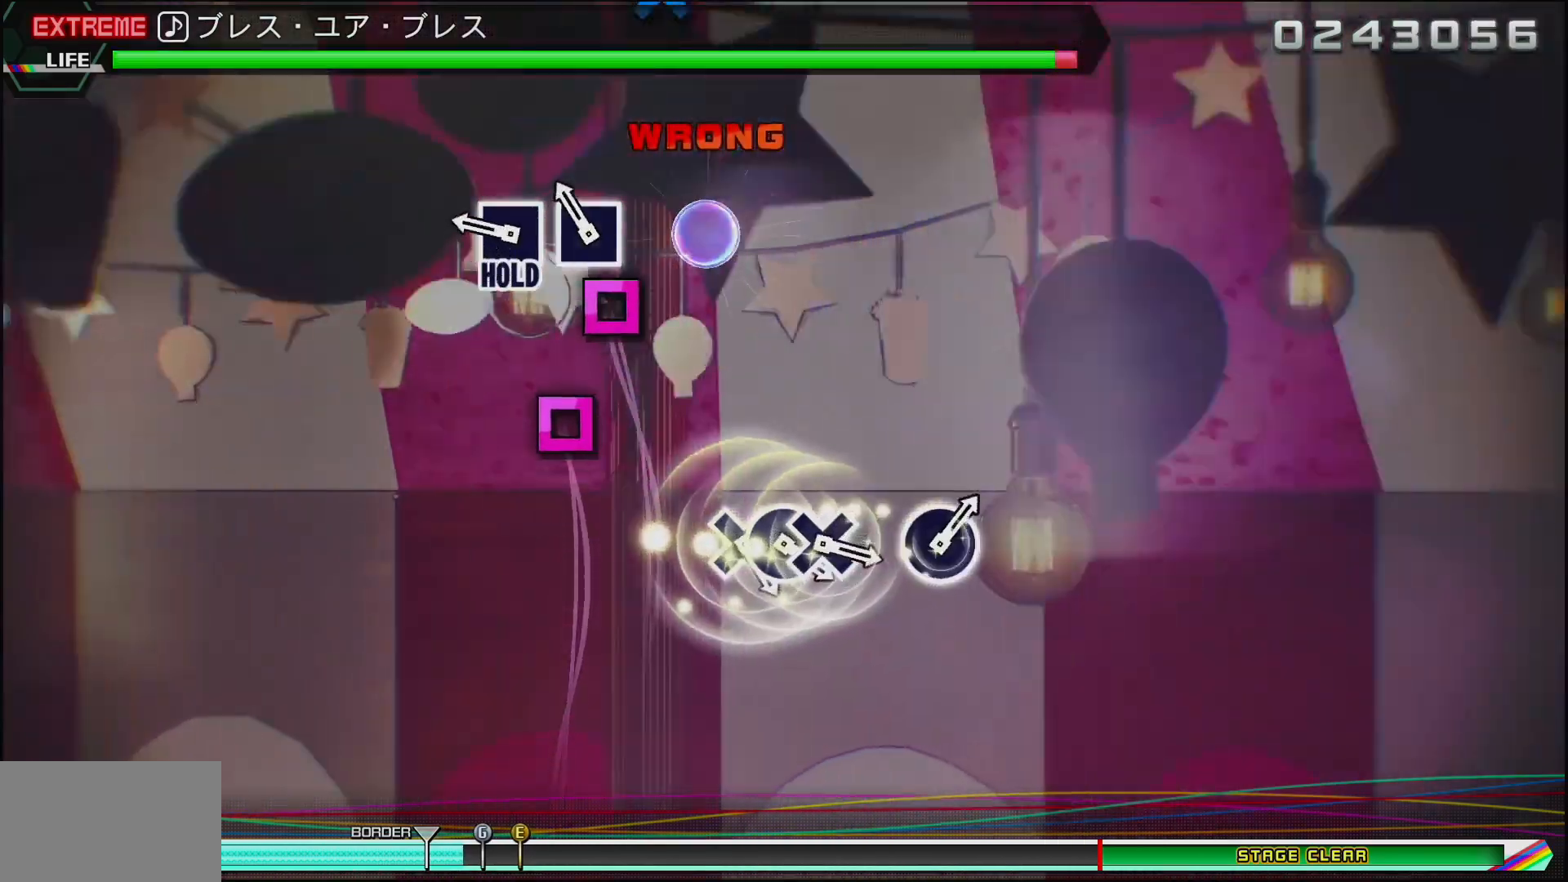
{"buttons": ["SQUARE"], "left_stick": "center", "right_stick": "center", "events": [[67, "CIRCLE", "down"], [150, "CIRCLE", "up"], [200, "SQUARE", "down"], [333, "SQUARE", "up"], [417, "SQUARE", "down"]]}
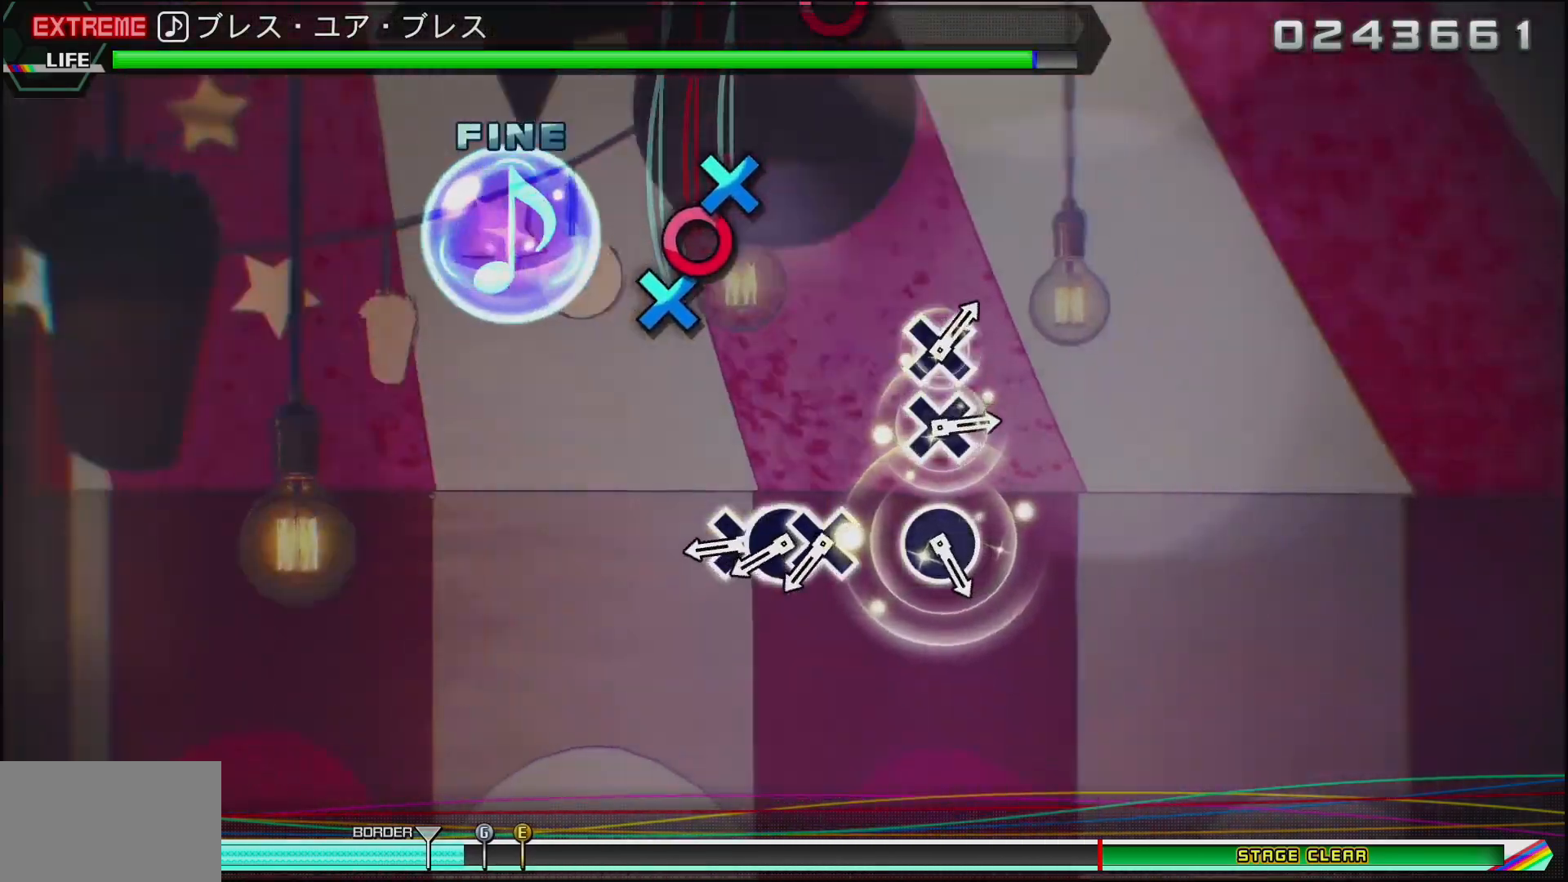
{"buttons": ["DPAD_RIGHT"], "left_stick": "center", "right_stick": "center", "events": [[33, "SQUARE", "up"], [333, "CROSS", "down"], [450, "DPAD_RIGHT", "down"], [467, "CROSS", "up"]]}
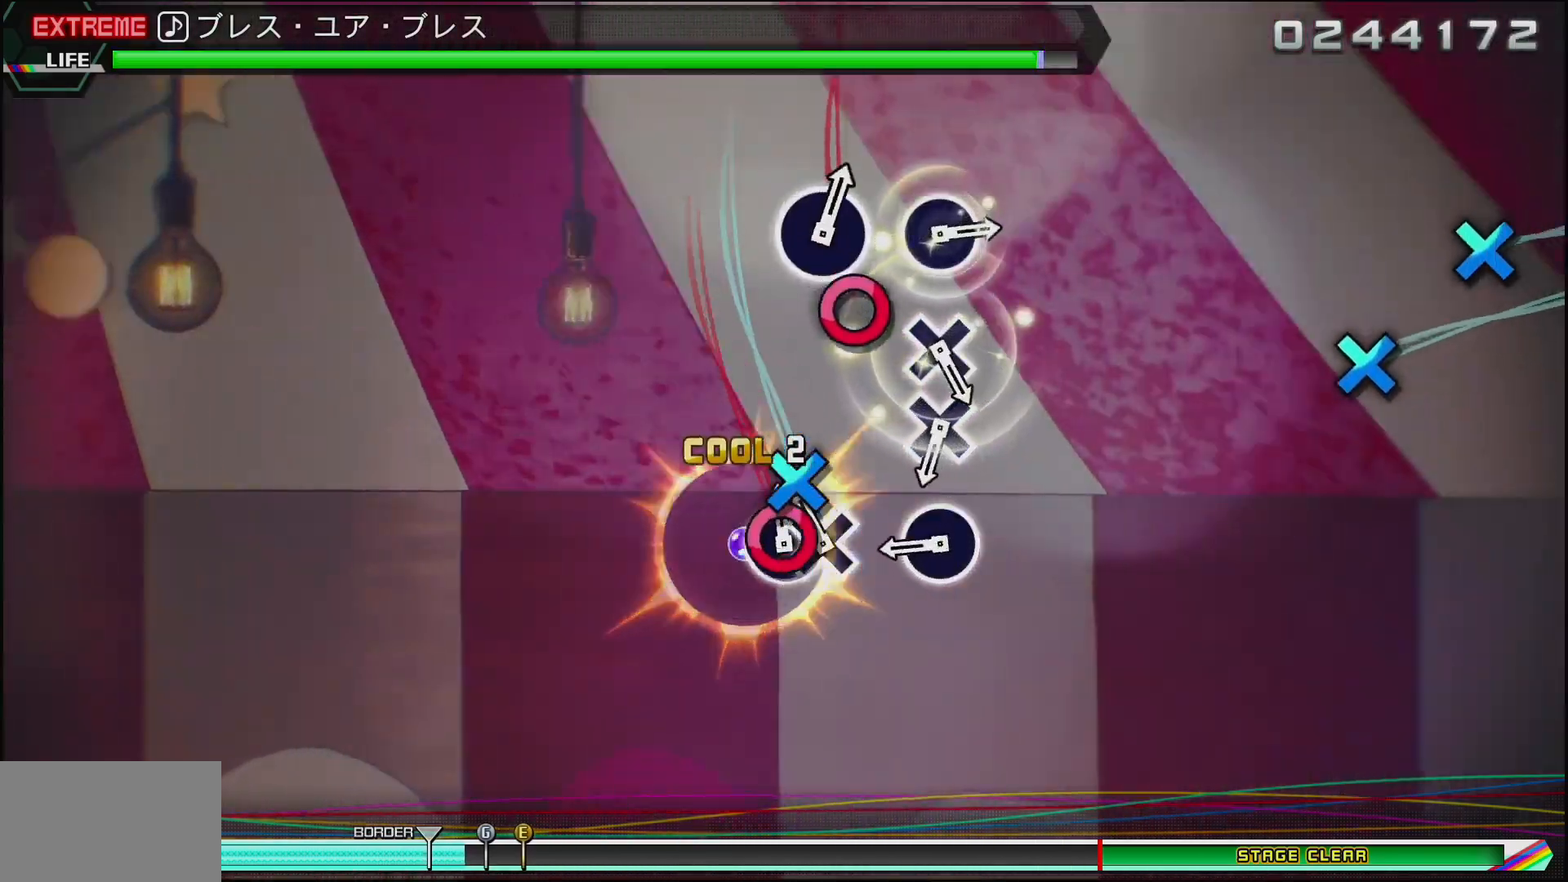
{"buttons": [], "left_stick": "center", "right_stick": "center", "events": [[50, "CROSS", "down"], [67, "DPAD_RIGHT", "up"], [200, "CROSS", "up"], [350, "CIRCLE", "down"], [500, "CIRCLE", "up"]]}
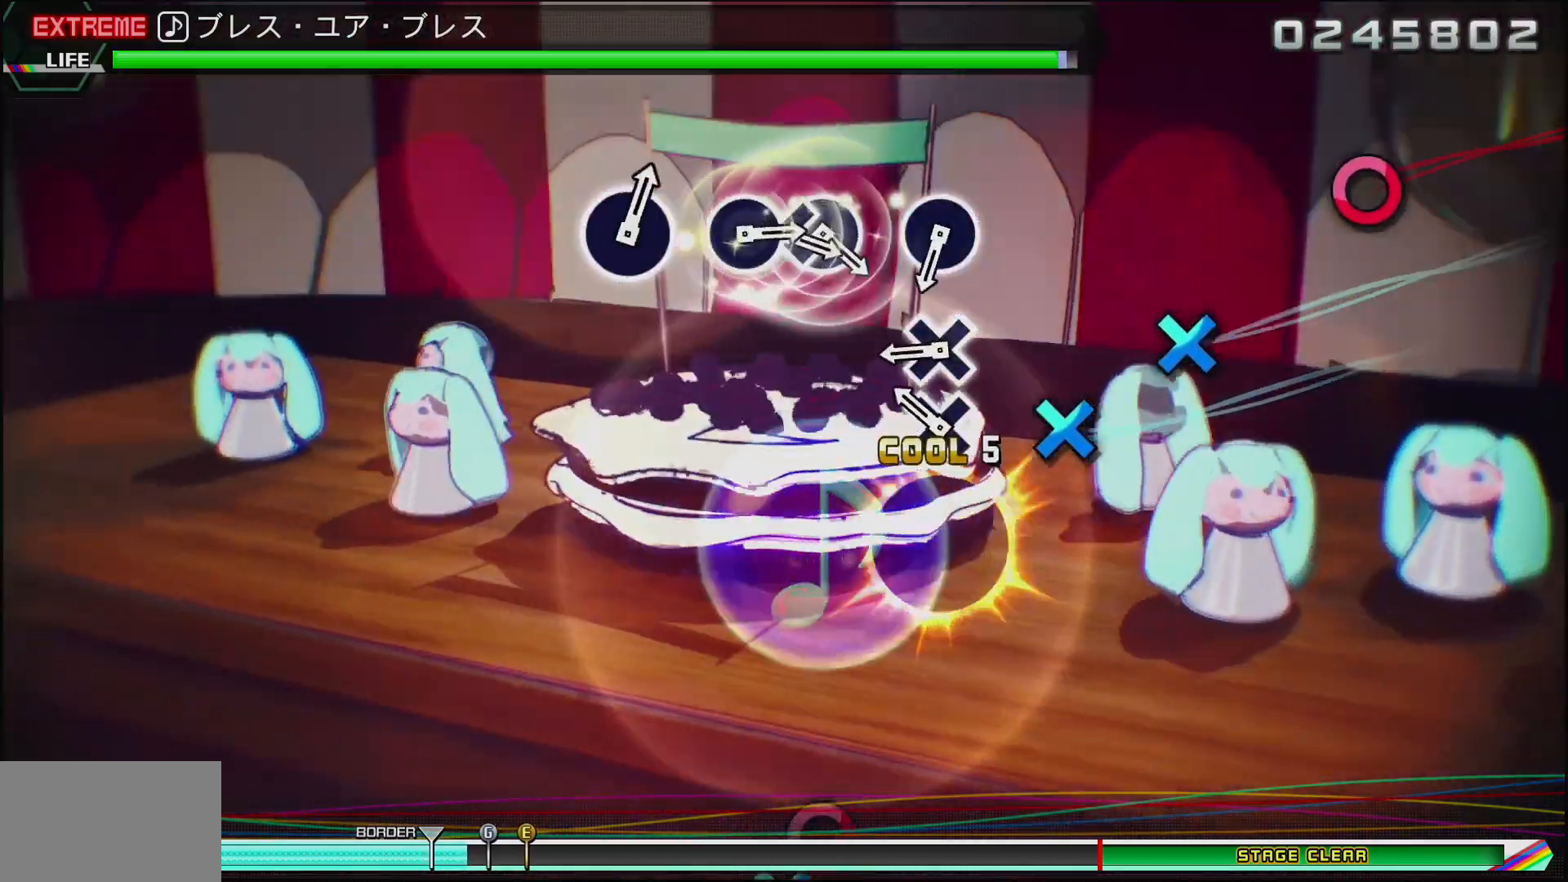
{"buttons": [], "left_stick": "center", "right_stick": "center", "events": [[167, "CROSS", "down"], [267, "CROSS", "up"], [350, "CROSS", "down"], [467, "CROSS", "up"]]}
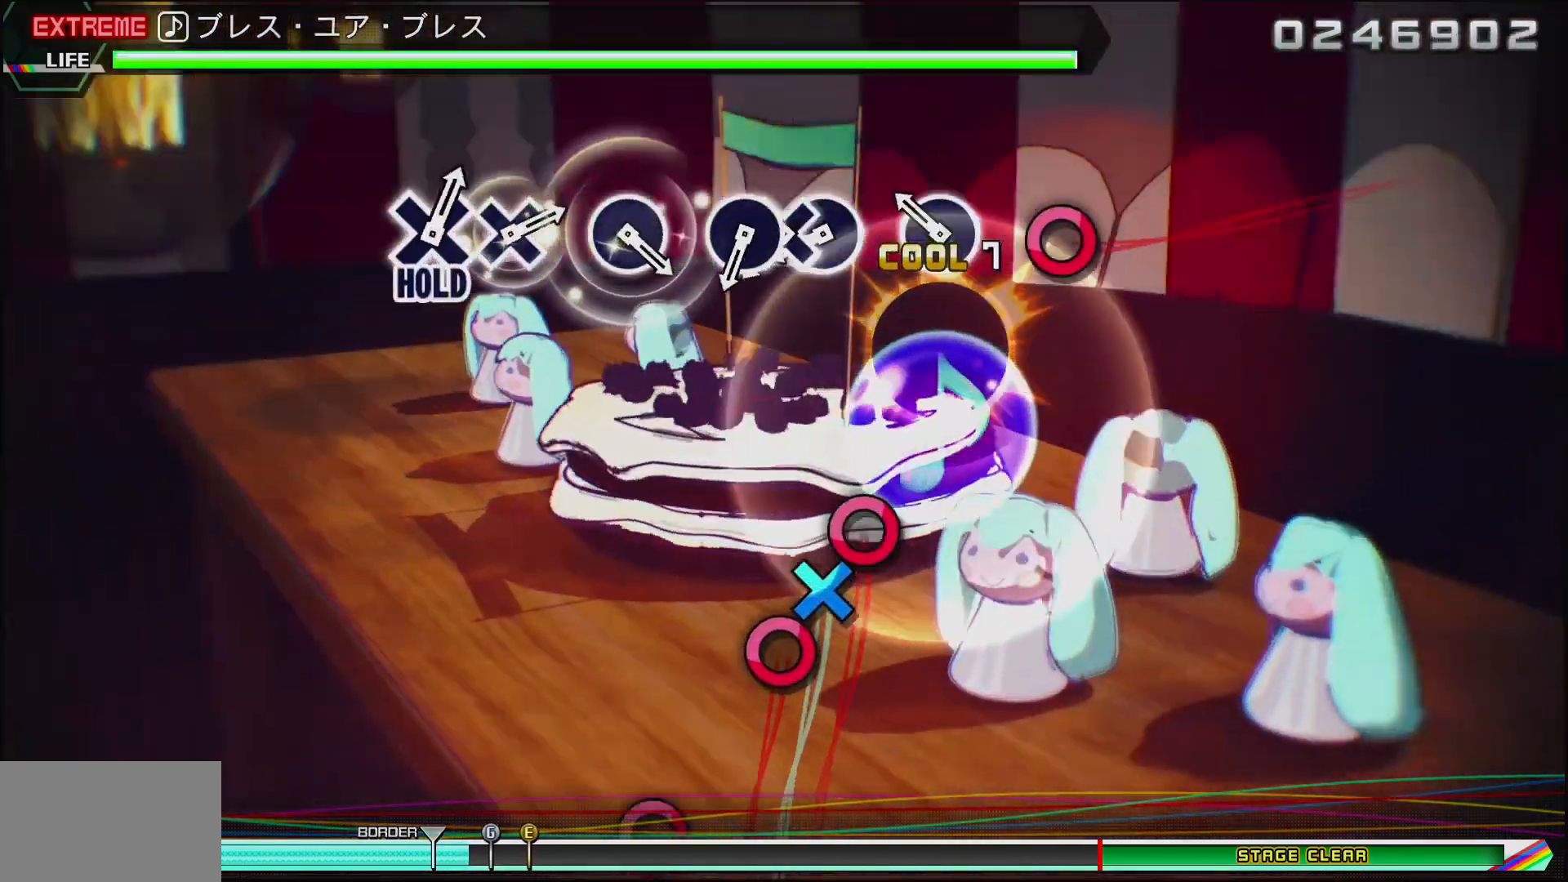
{"buttons": ["CIRCLE", "DPAD_DOWN"], "left_stick": "center", "right_stick": "center", "events": [[133, "CIRCLE", "down"], [250, "CIRCLE", "up"], [383, "CIRCLE", "down"], [483, "DPAD_DOWN", "down"]]}
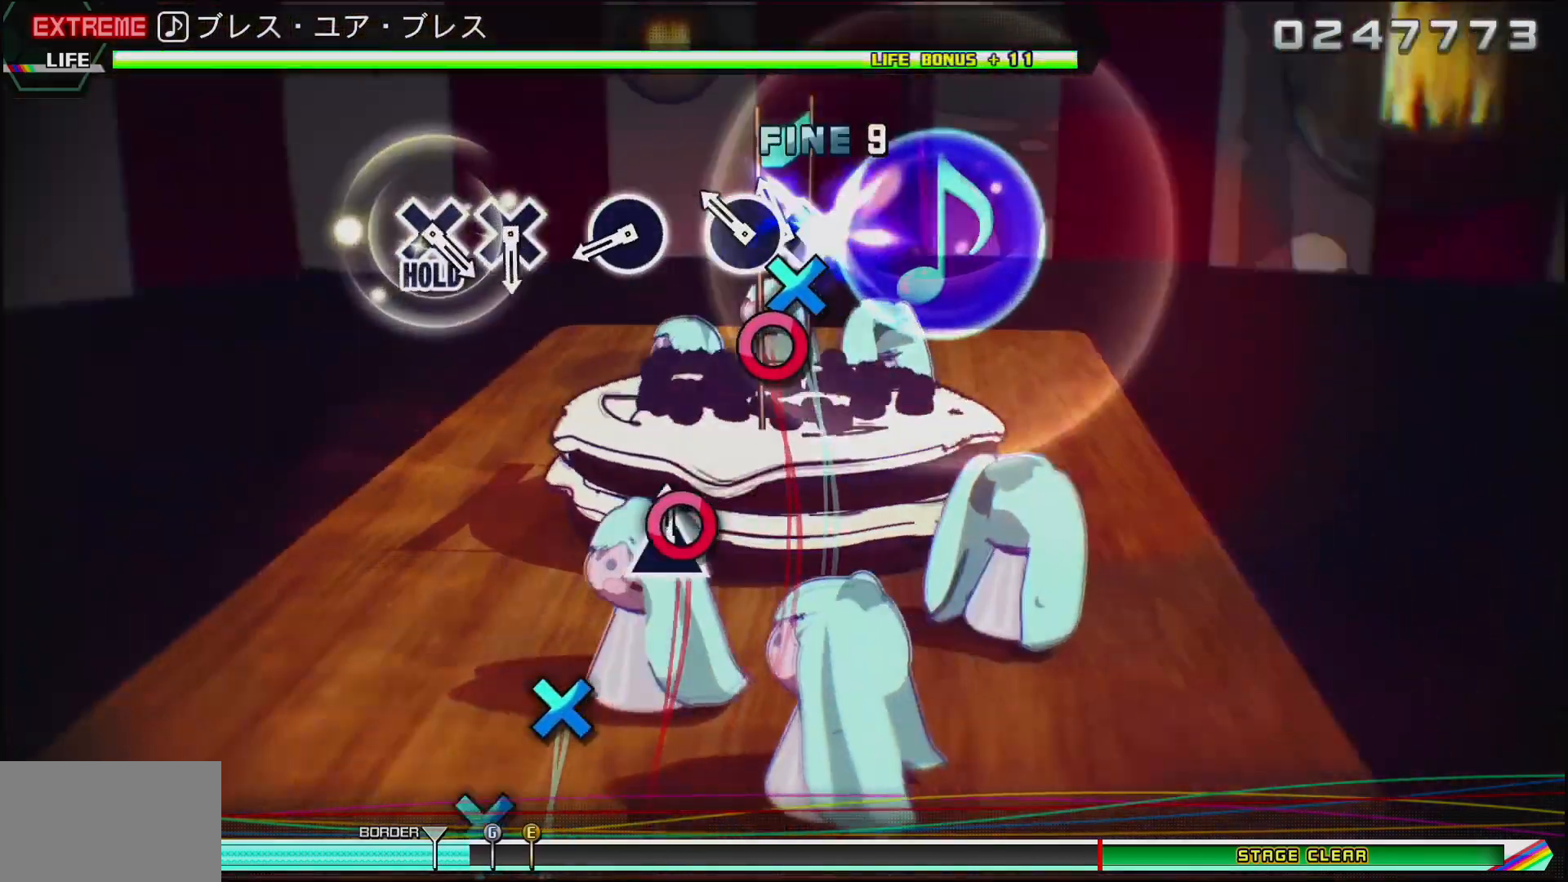
{"buttons": ["CIRCLE"], "left_stick": "center", "right_stick": "center", "events": [[33, "CIRCLE", "up"], [117, "DPAD_DOWN", "up"], [133, "CIRCLE", "down"], [267, "CIRCLE", "up"], [483, "CIRCLE", "down"]]}
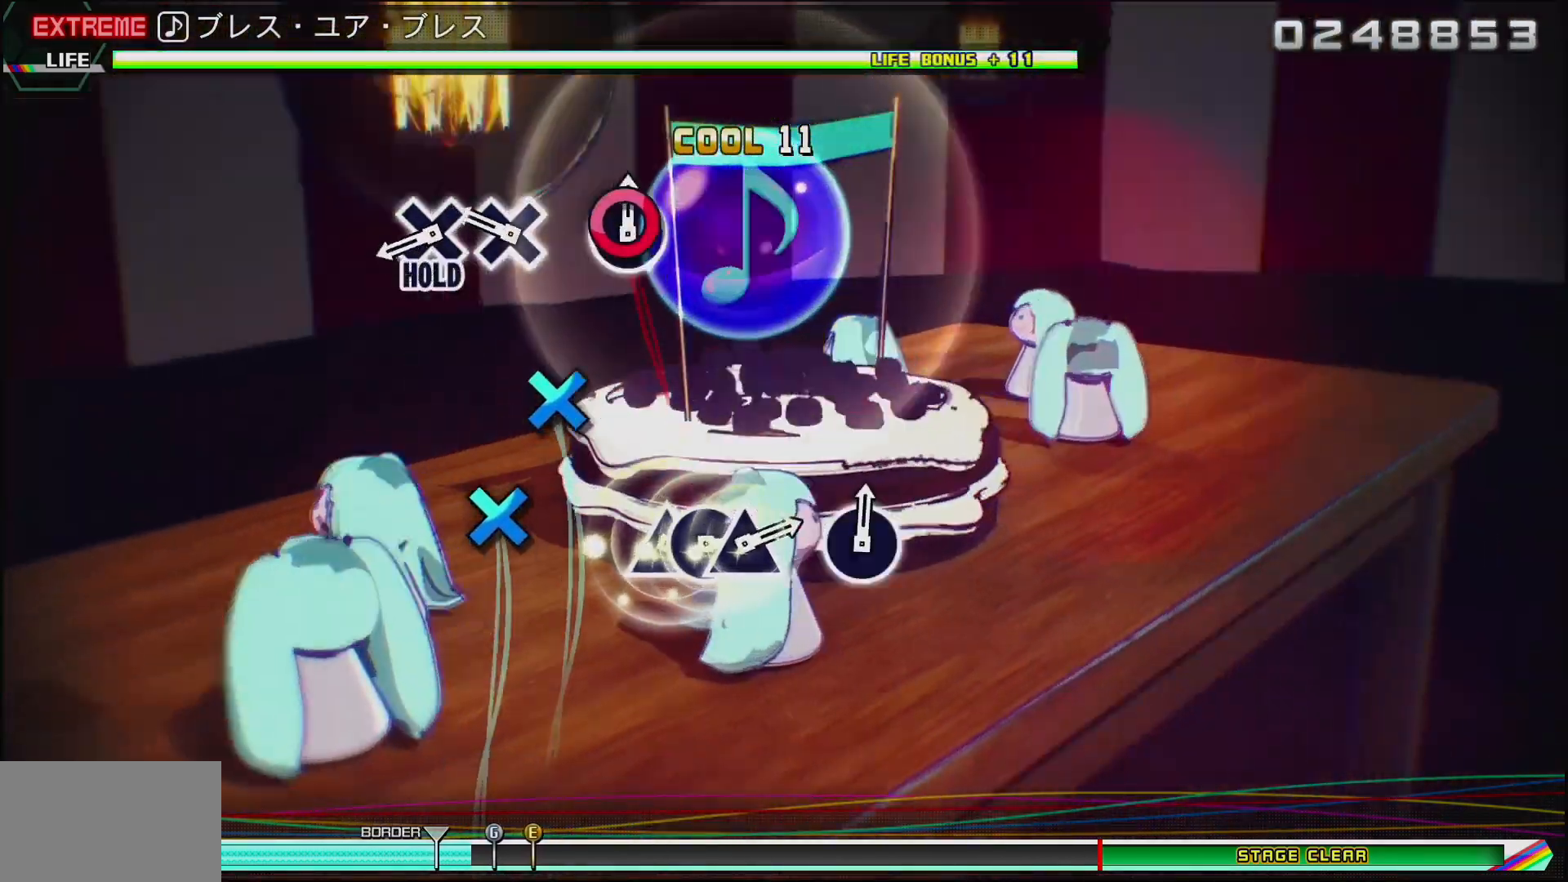
{"buttons": ["CROSS"], "left_stick": "center", "right_stick": "center", "events": [[183, "CIRCLE", "up"], [267, "CROSS", "down"], [367, "CROSS", "up"], [450, "CROSS", "down"]]}
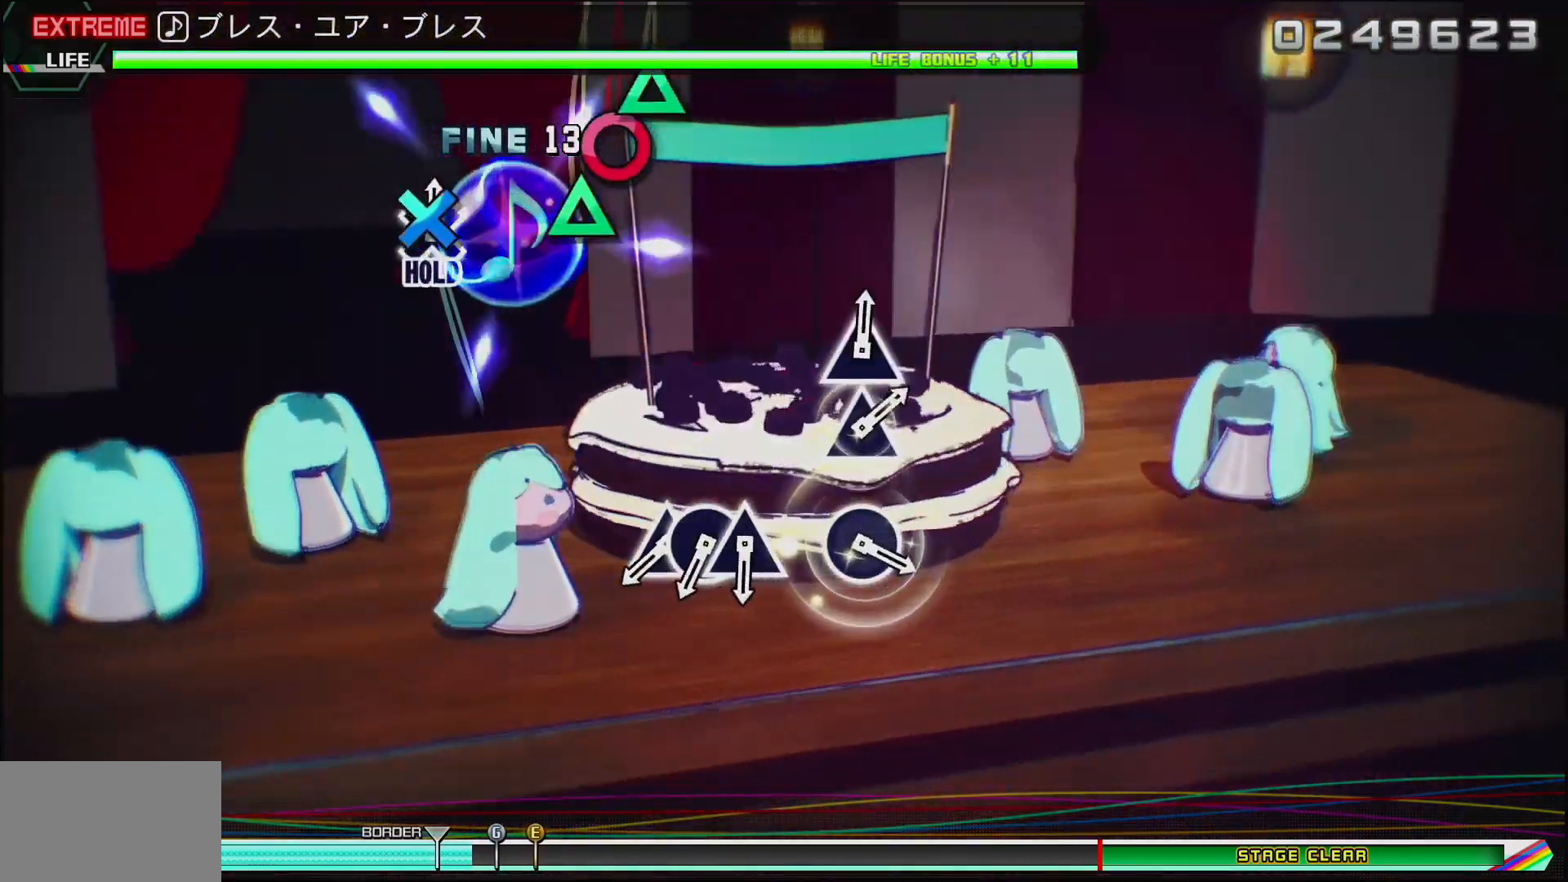
{"buttons": ["TRIANGLE"], "left_stick": "center", "right_stick": "center", "events": [[100, "CROSS", "up"], [500, "TRIANGLE", "down"]]}
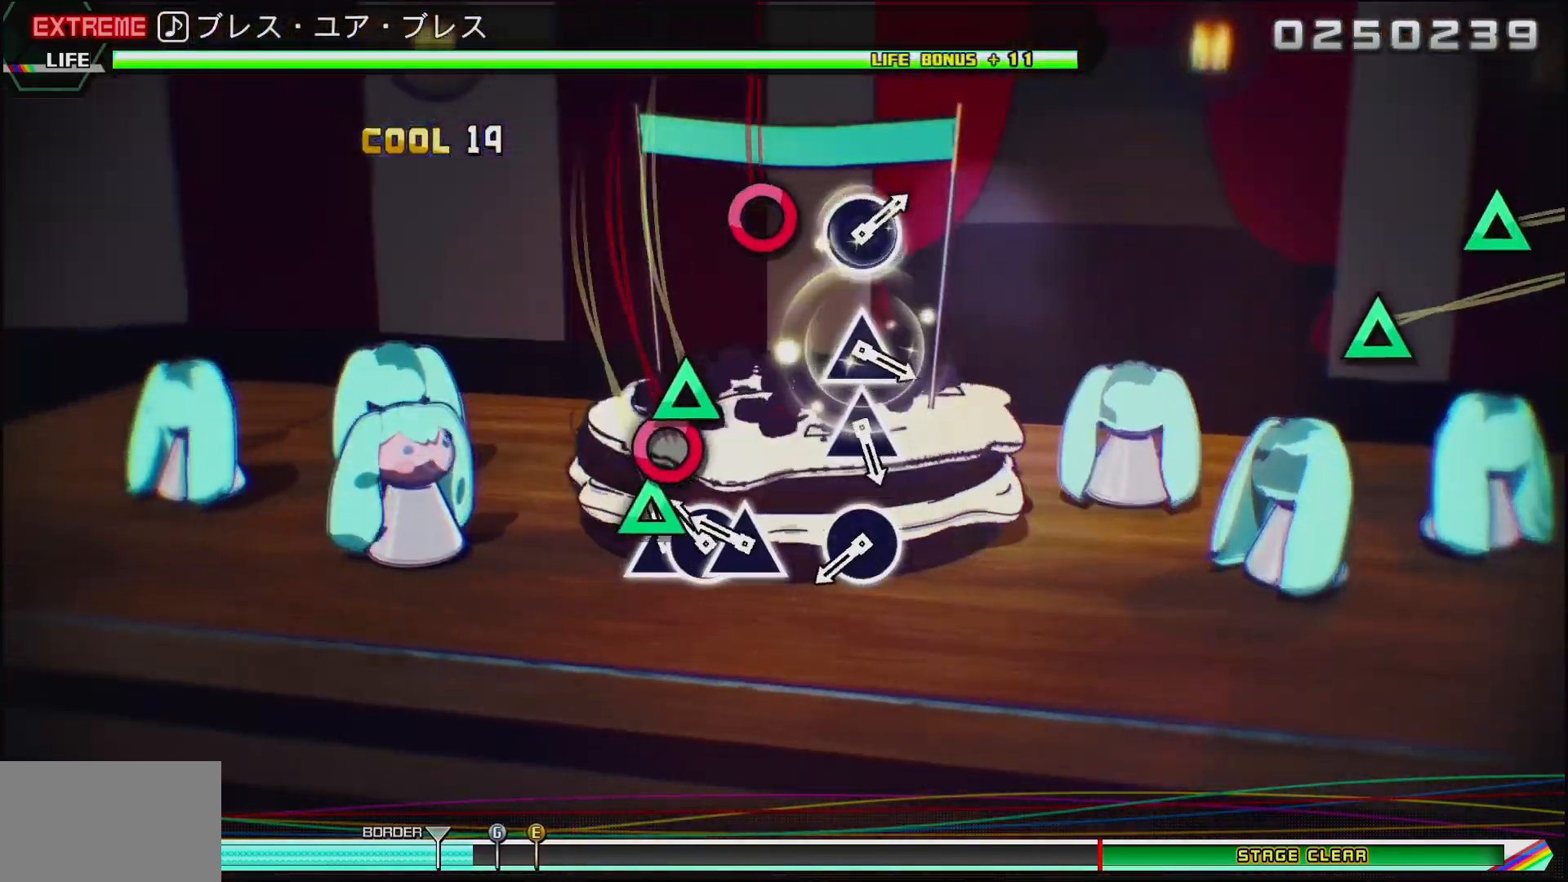
{"buttons": [], "left_stick": "center", "right_stick": "center", "events": [[133, "DPAD_UP", "down"], [133, "TRIANGLE", "up"], [150, "DPAD_RIGHT", "down"], [167, "DPAD_UP", "up"], [217, "TRIANGLE", "down"], [250, "left_stick", "down-right"], [267, "DPAD_RIGHT", "up"], [350, "TRIANGLE", "up"], [350, "left_stick", "center"]]}
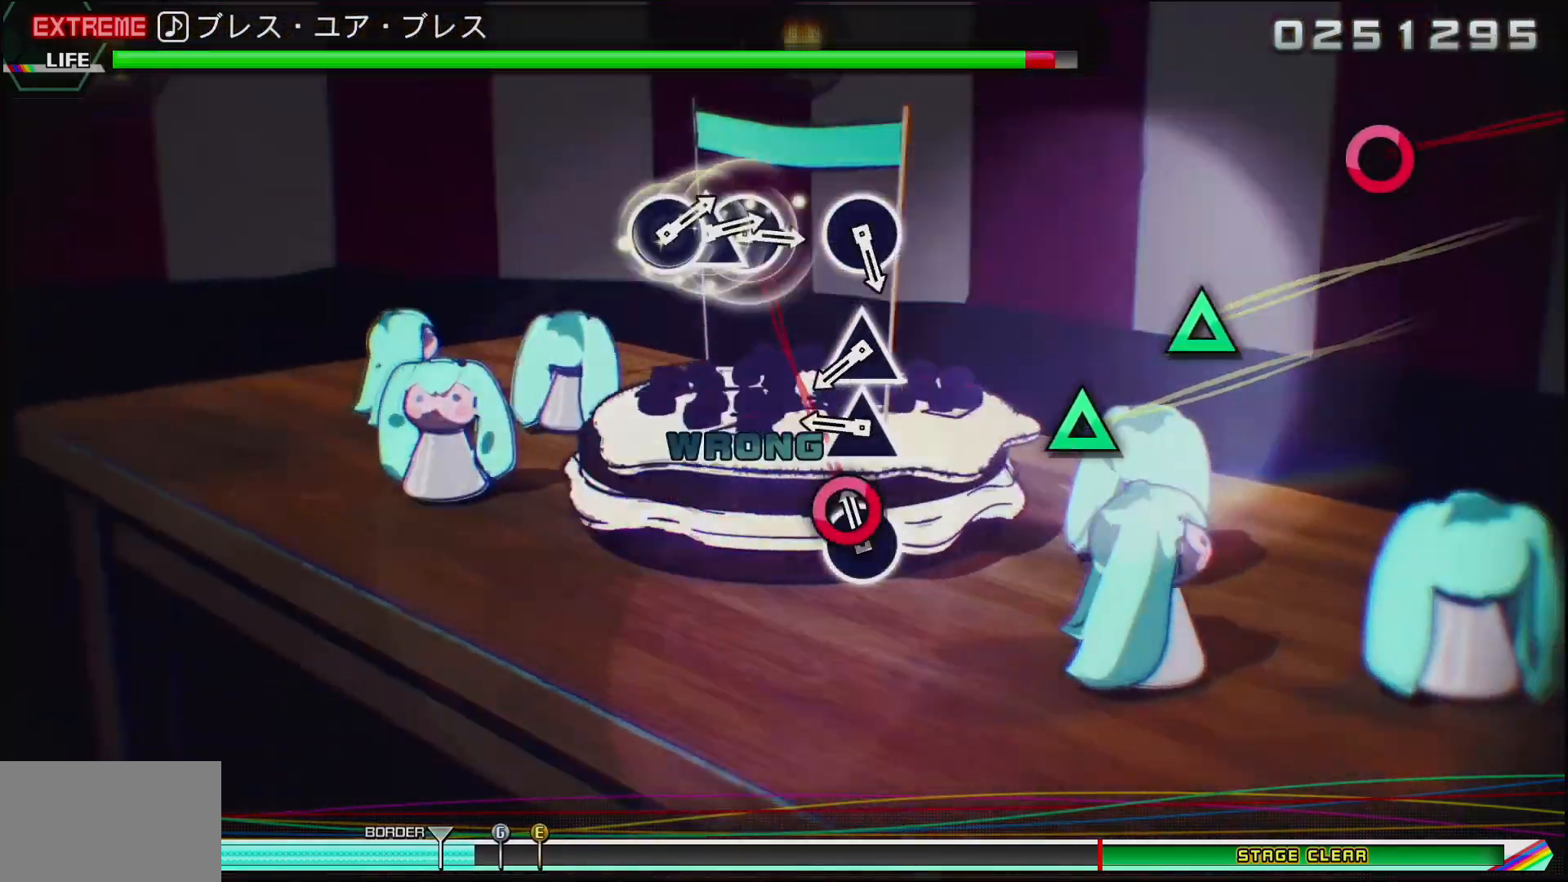
{"buttons": ["TRIANGLE"], "left_stick": "center", "right_stick": "center", "events": [[33, "CIRCLE", "down"], [167, "CIRCLE", "up"], [417, "TRIANGLE", "down"]]}
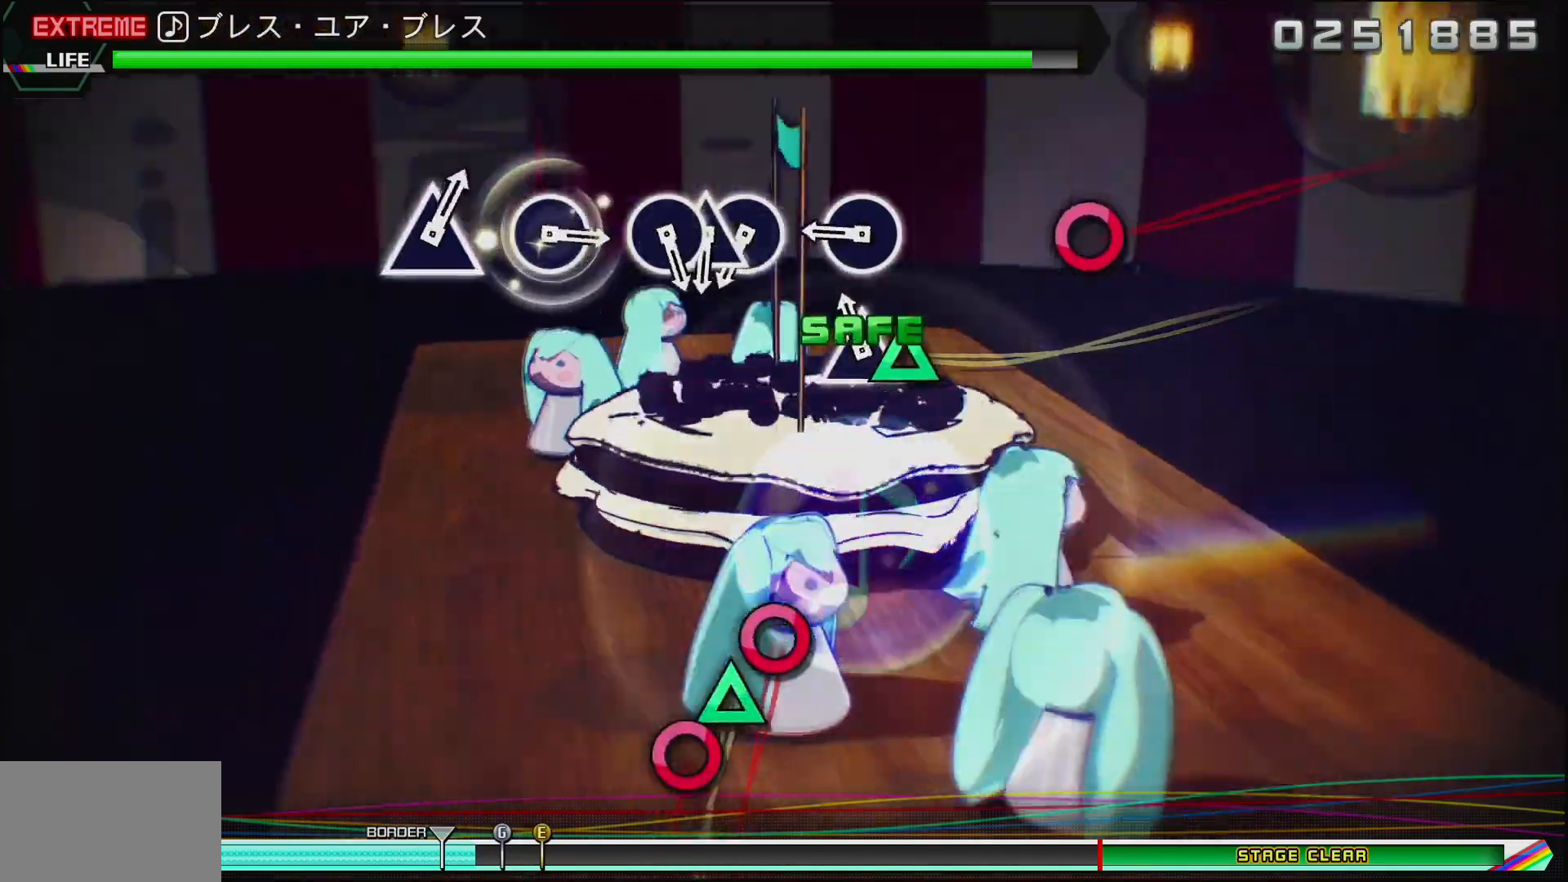
{"buttons": [], "left_stick": "center", "right_stick": "center", "events": [[50, "TRIANGLE", "up"], [83, "TRIANGLE", "down"], [217, "TRIANGLE", "up"], [333, "CIRCLE", "down"], [500, "CIRCLE", "up"]]}
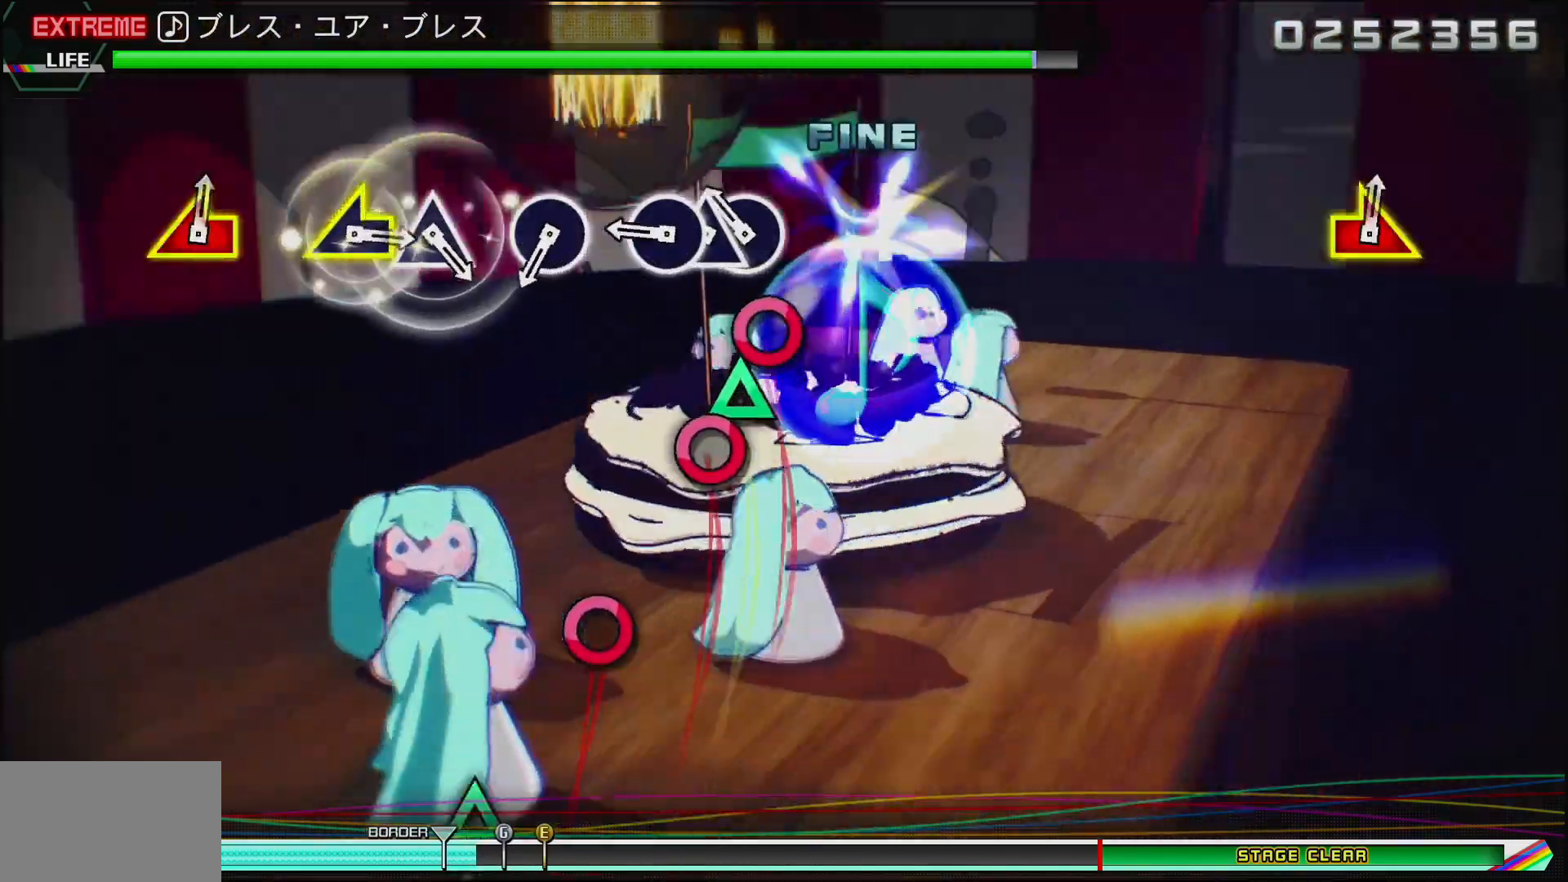
{"buttons": [], "left_stick": "center", "right_stick": "center", "events": [[133, "CIRCLE", "down"], [217, "DPAD_UP", "down"], [267, "CIRCLE", "up"], [333, "CIRCLE", "down"], [333, "DPAD_UP", "up"], [450, "CIRCLE", "up"]]}
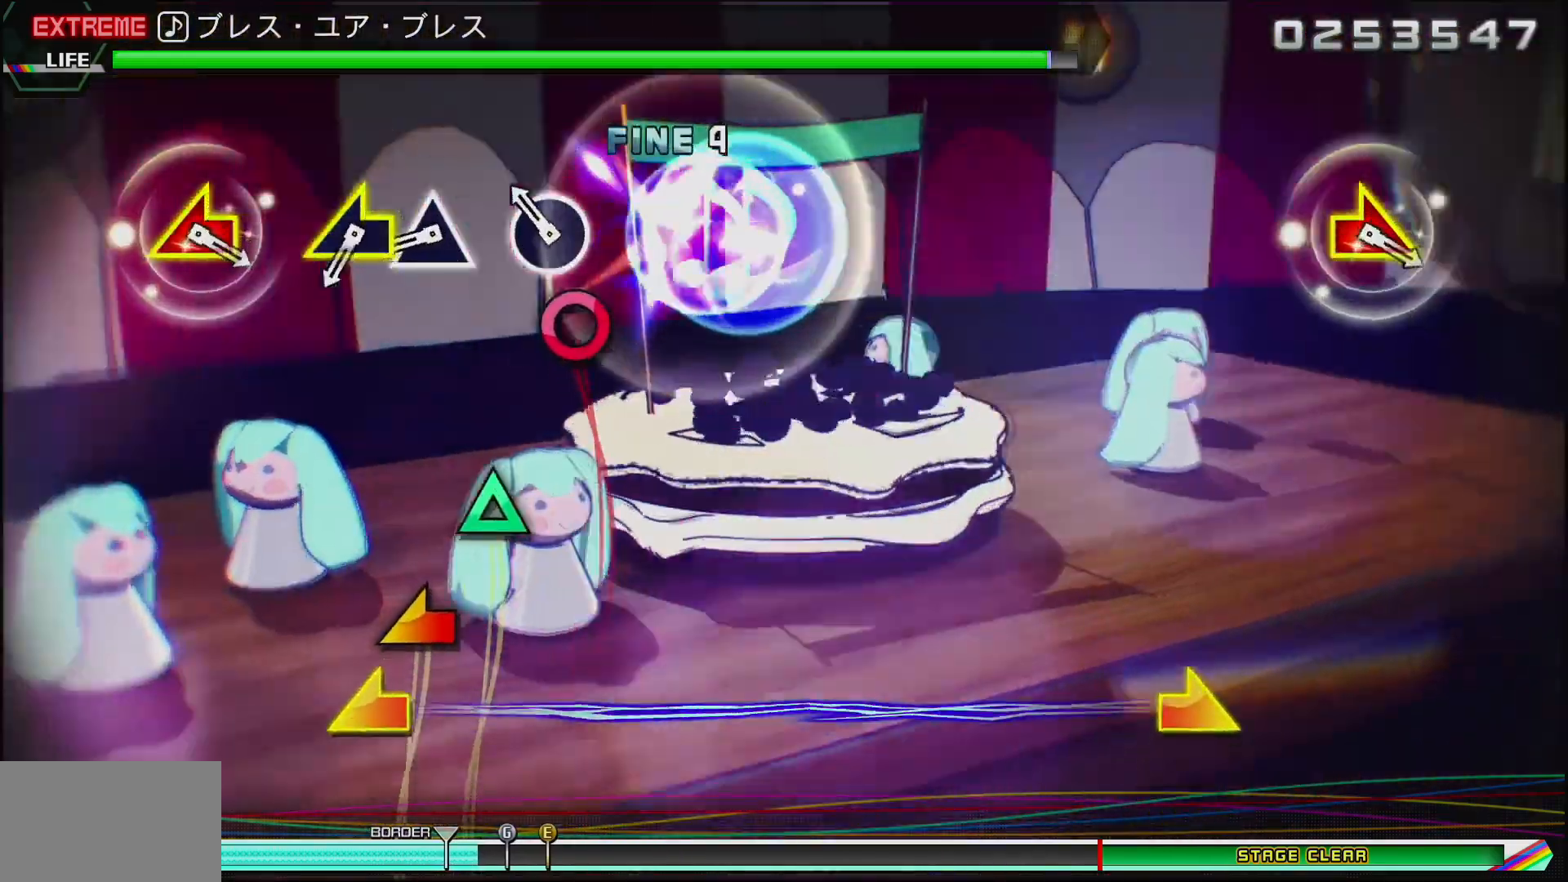
{"buttons": [], "left_stick": "center", "right_stick": "center", "events": [[117, "TRIANGLE", "down"], [217, "TRIANGLE", "up"]]}
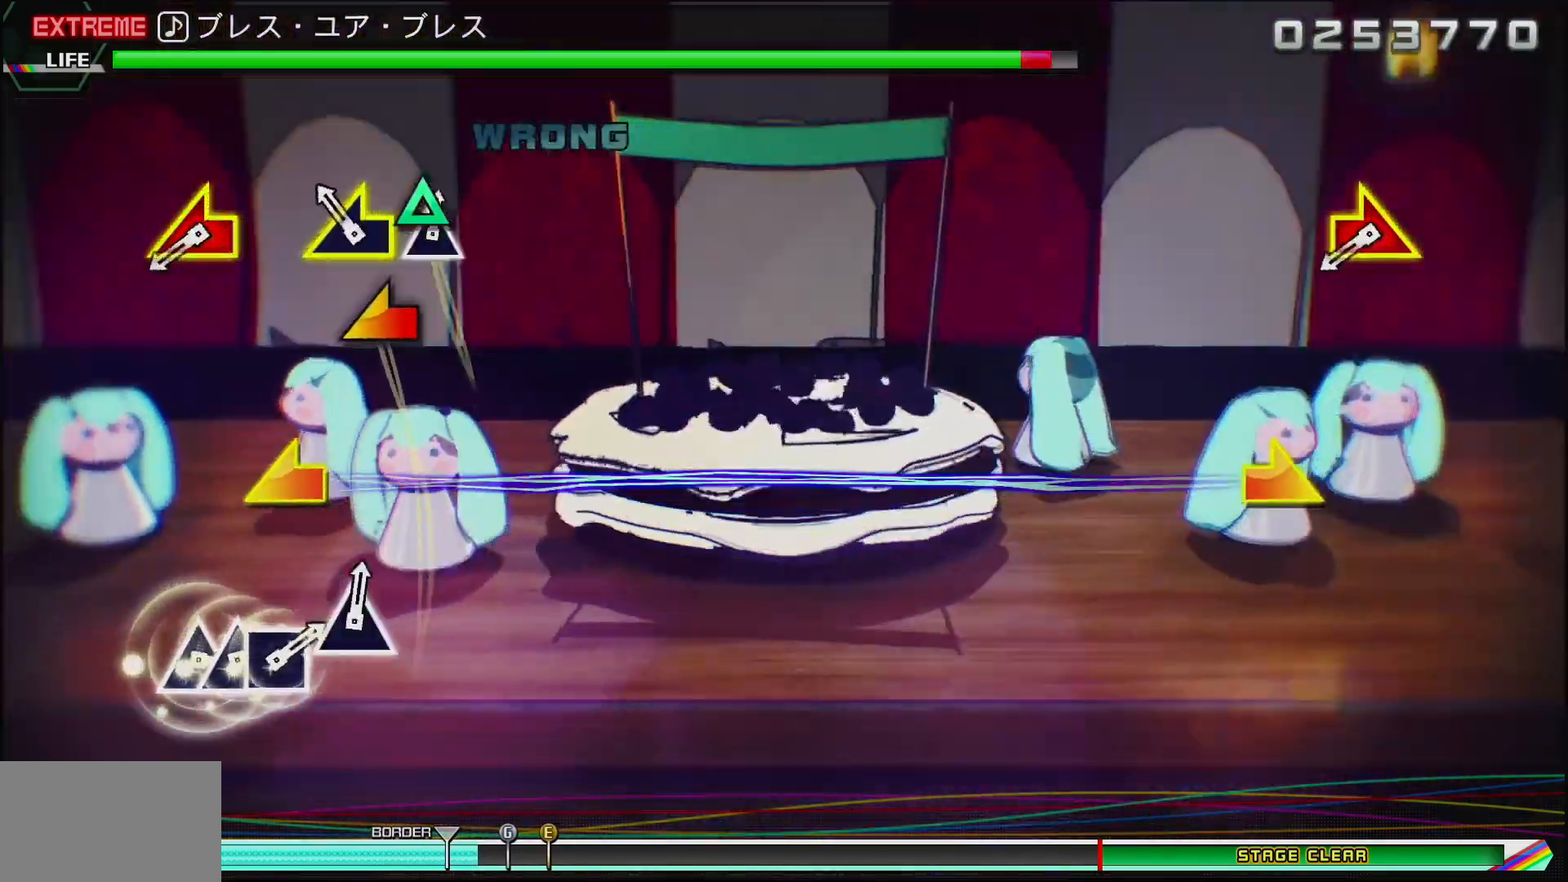
{"buttons": [], "left_stick": "center", "right_stick": "center", "events": [[183, "left_stick", "left"], [217, "right_stick", "right"], [317, "right_stick", "center"], [333, "left_stick", "center"]]}
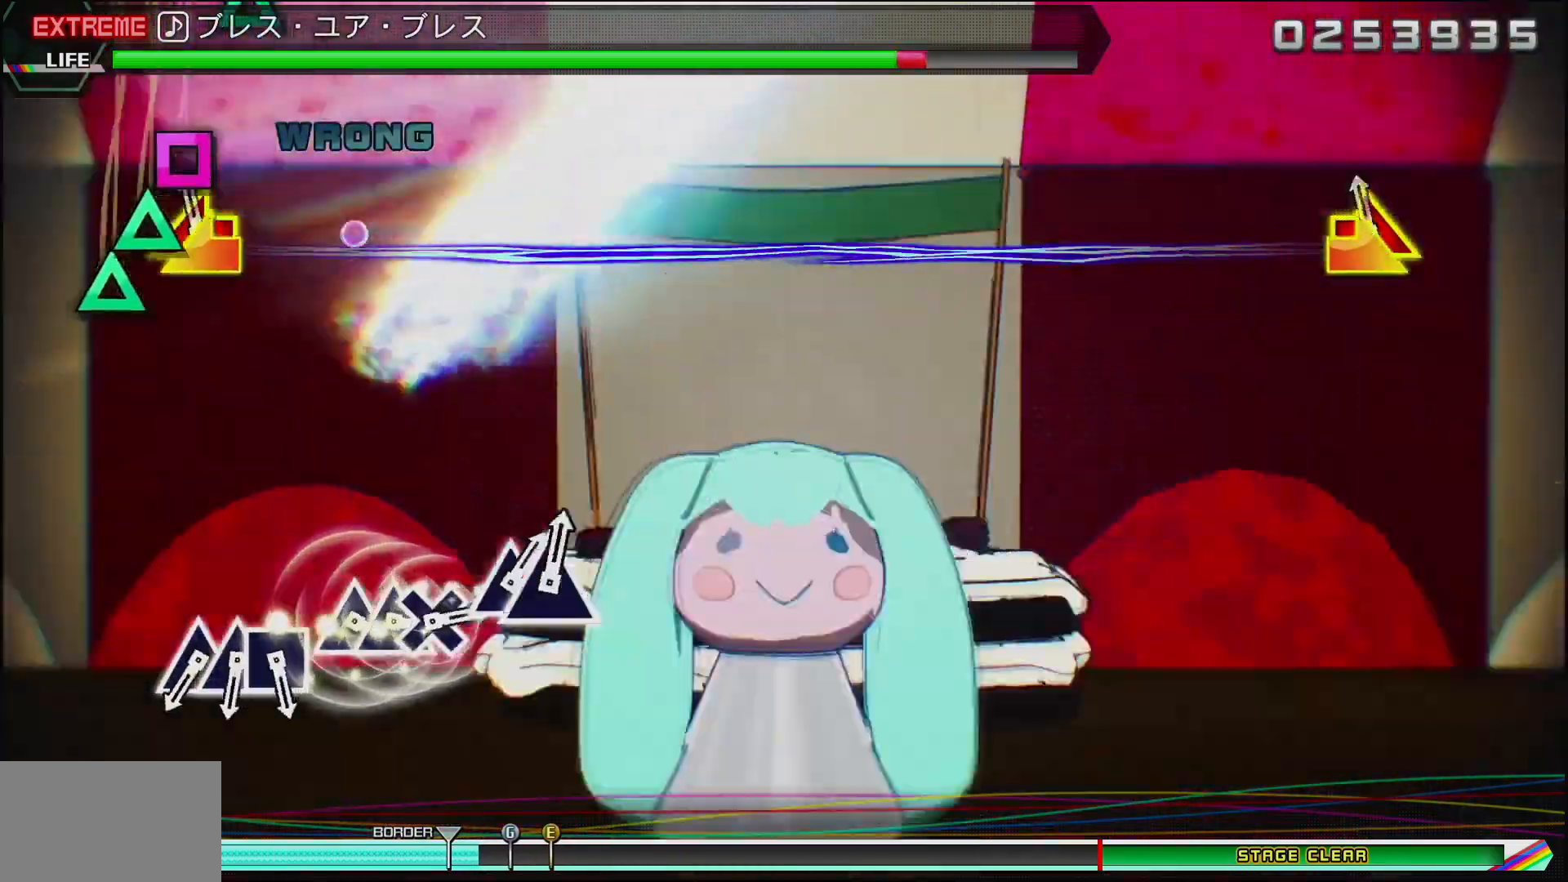
{"buttons": ["TRIANGLE"], "left_stick": "center", "right_stick": "center", "events": [[50, "left_stick", "left"], [50, "right_stick", "right"], [133, "right_stick", "center"], [150, "left_stick", "center"], [433, "TRIANGLE", "down"]]}
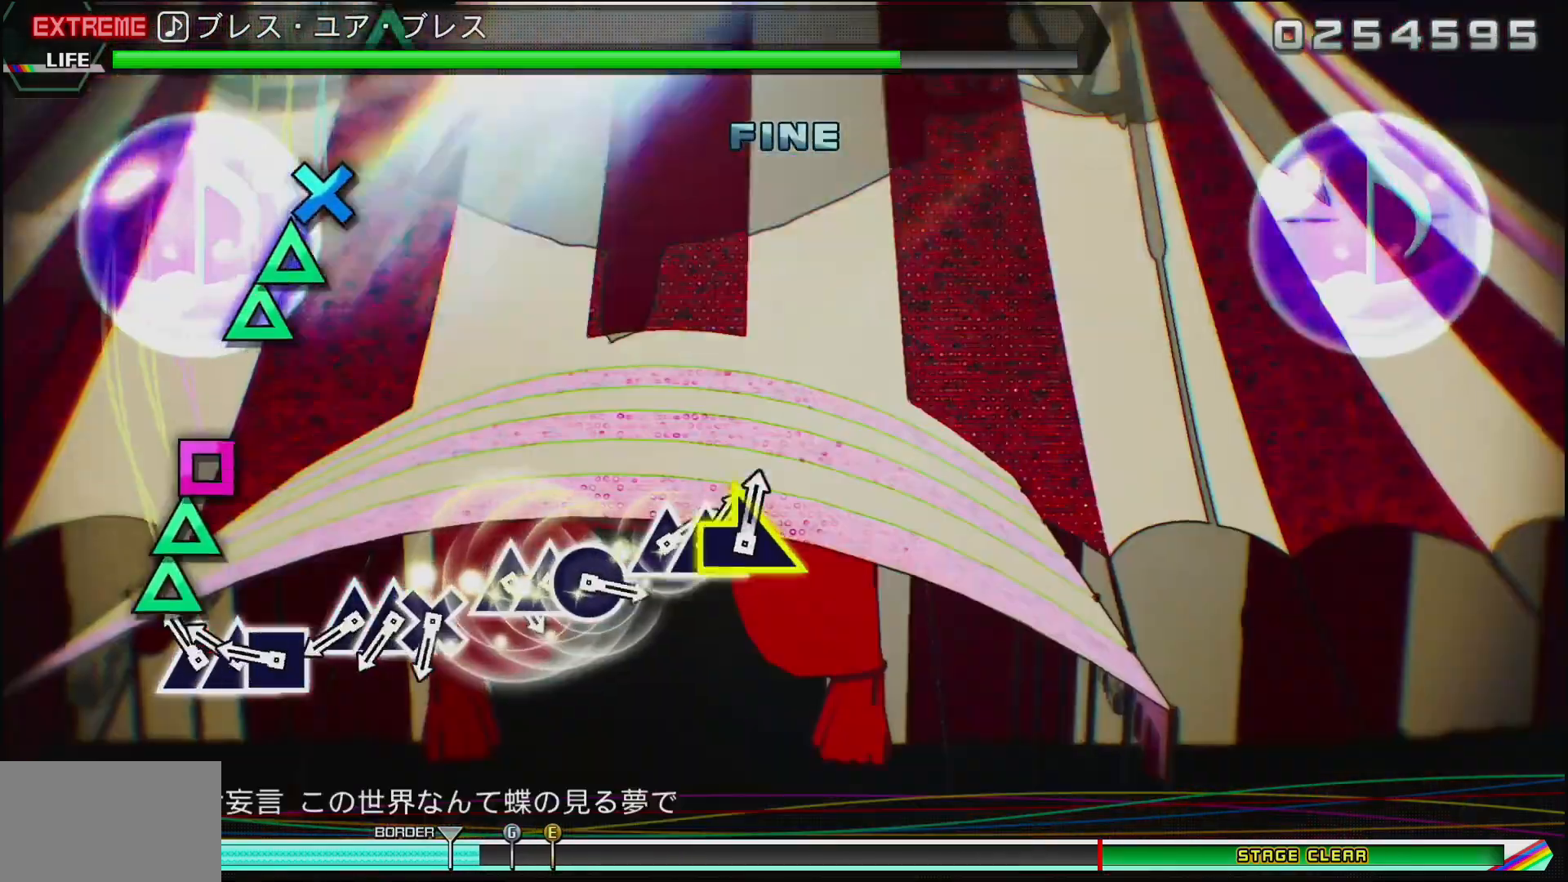
{"buttons": [], "left_stick": "center", "right_stick": "center", "events": [[50, "TRIANGLE", "up"], [150, "TRIANGLE", "down"], [267, "DPAD_UP", "down"], [283, "TRIANGLE", "up"], [367, "DPAD_UP", "up"], [367, "TRIANGLE", "down"], [433, "TRIANGLE", "up"]]}
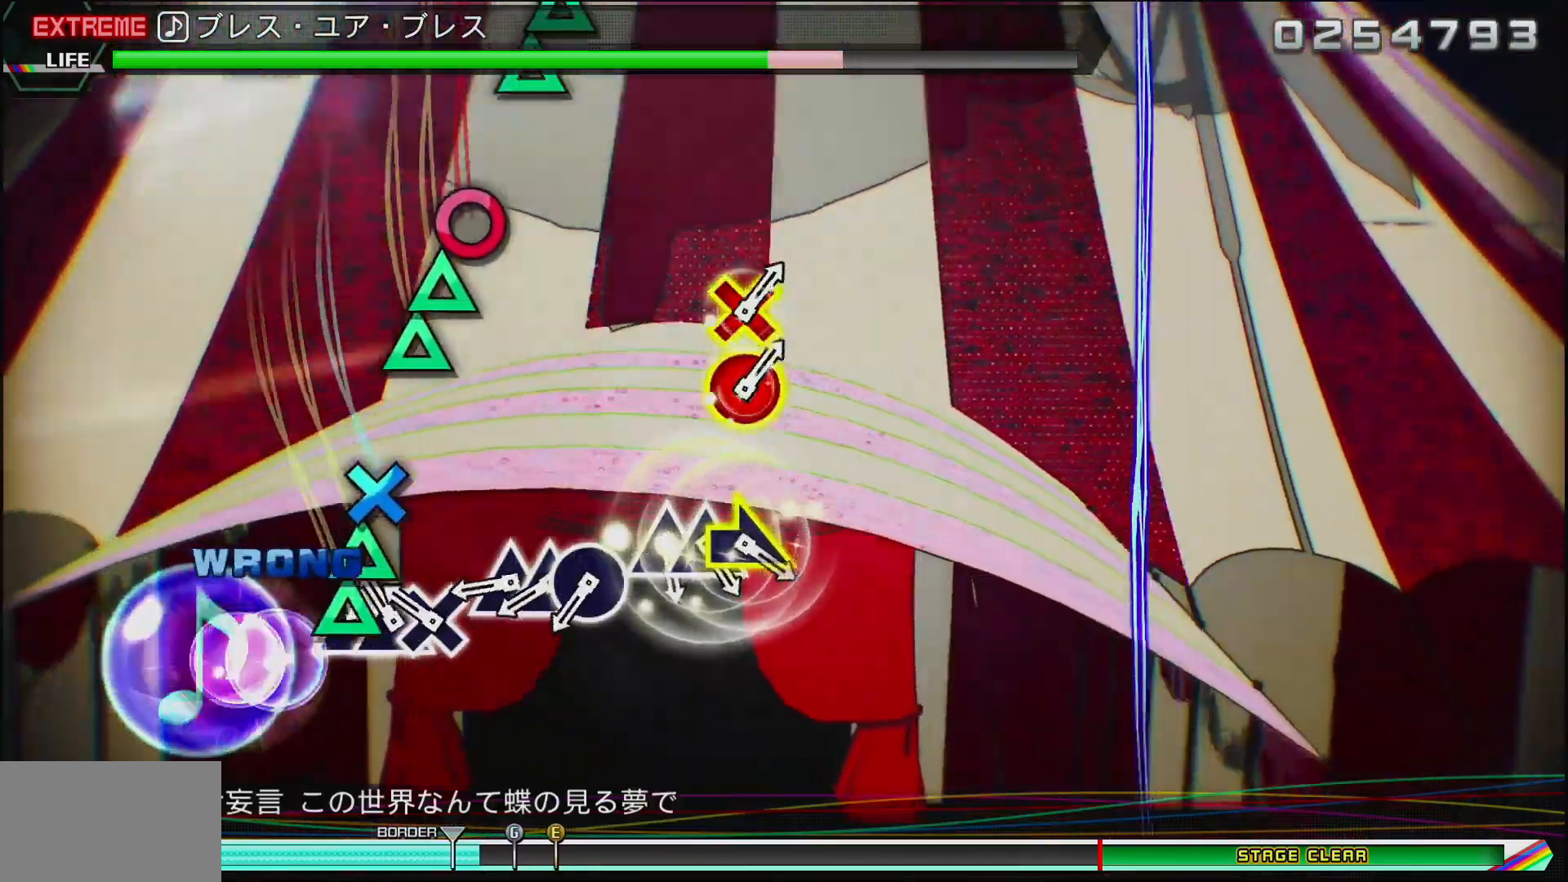
{"buttons": [], "left_stick": "center", "right_stick": "center", "events": [[17, "SQUARE", "down"], [117, "SQUARE", "up"], [183, "TRIANGLE", "down"], [217, "DPAD_UP", "down"], [317, "DPAD_UP", "up"], [317, "TRIANGLE", "up"], [417, "CROSS", "down"], [467, "CROSS", "up"]]}
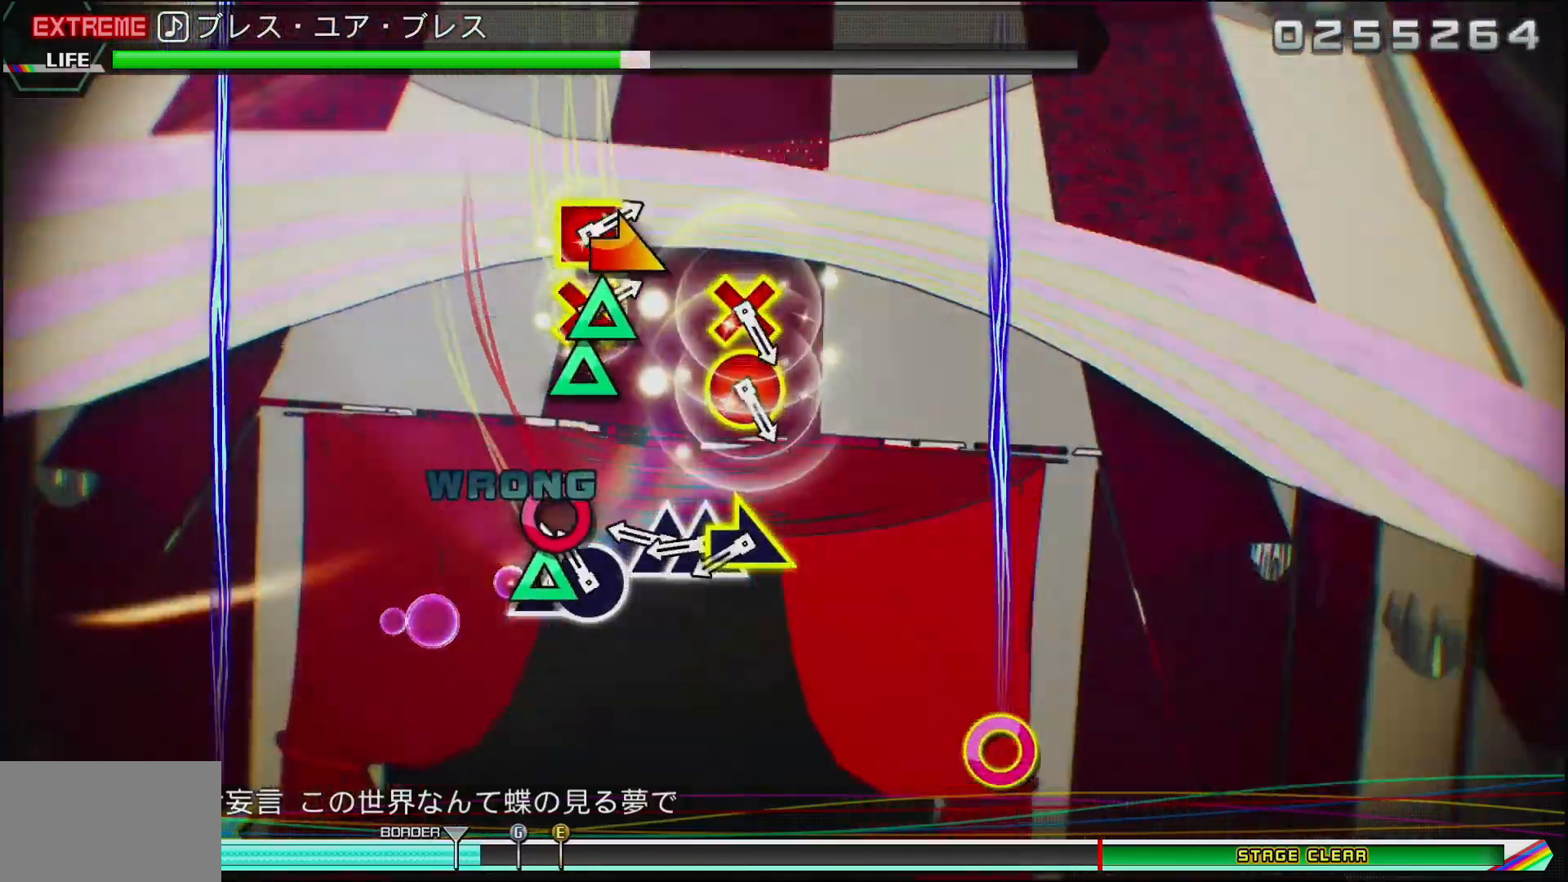
{"buttons": ["CIRCLE"], "left_stick": "right", "right_stick": "center", "events": [[50, "TRIANGLE", "down"], [150, "DPAD_UP", "down"], [167, "TRIANGLE", "up"], [217, "CROSS", "down"], [267, "DPAD_UP", "up"], [300, "CROSS", "up"], [367, "CIRCLE", "down"], [450, "TRIANGLE", "down"], [450, "left_stick", "right"], [483, "TRIANGLE", "up"]]}